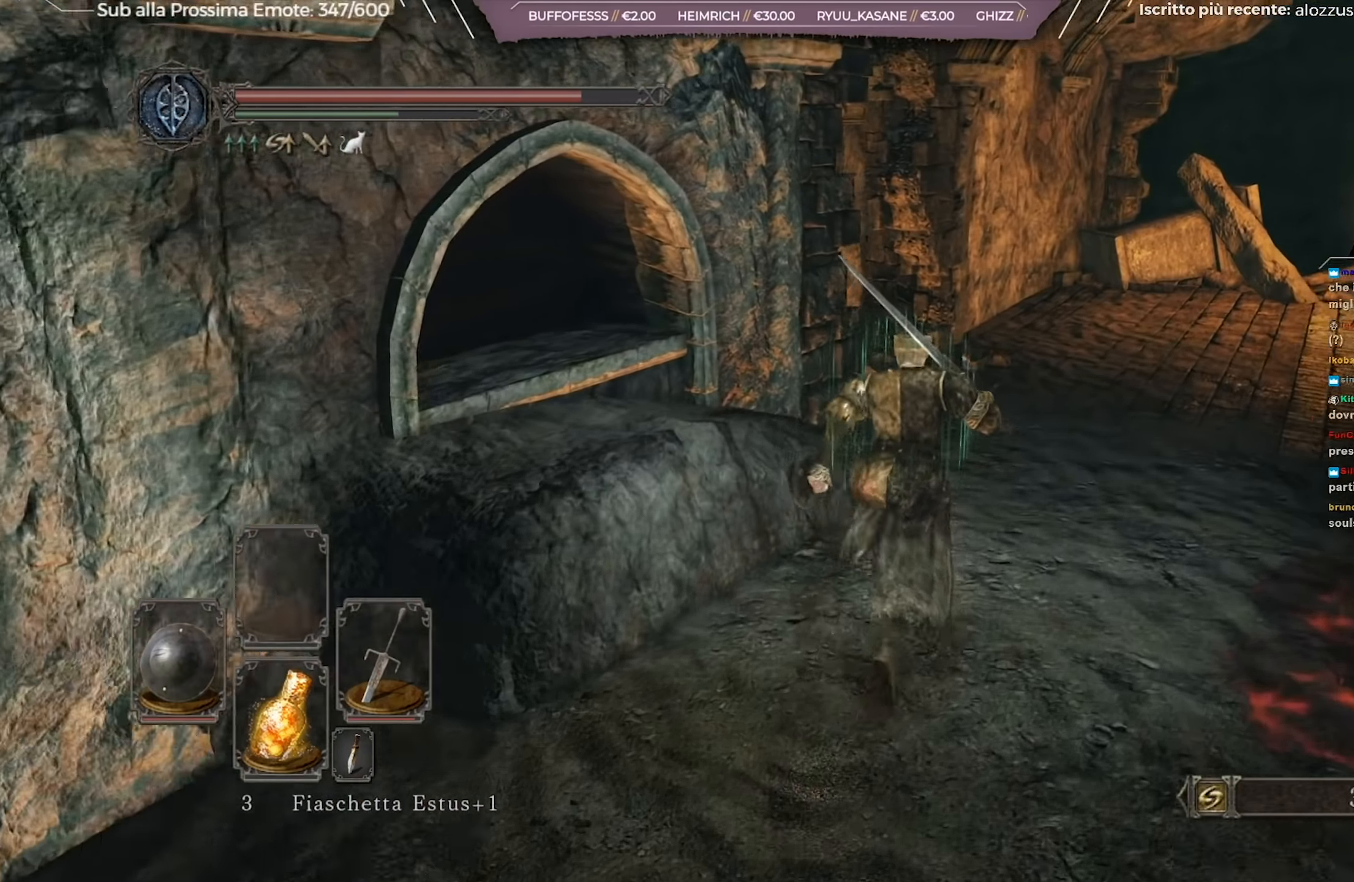
Gameplay with a controller (Xbox layout); each line is a JSON object with the inputs held at the frame after it. "events" lists button and stick changes between this image and that frame as [ms after this image, input, new state], when the widget could be followed in between.
{"buttons": ["B"], "left_stick": "up-right", "right_stick": "down-left", "events": []}
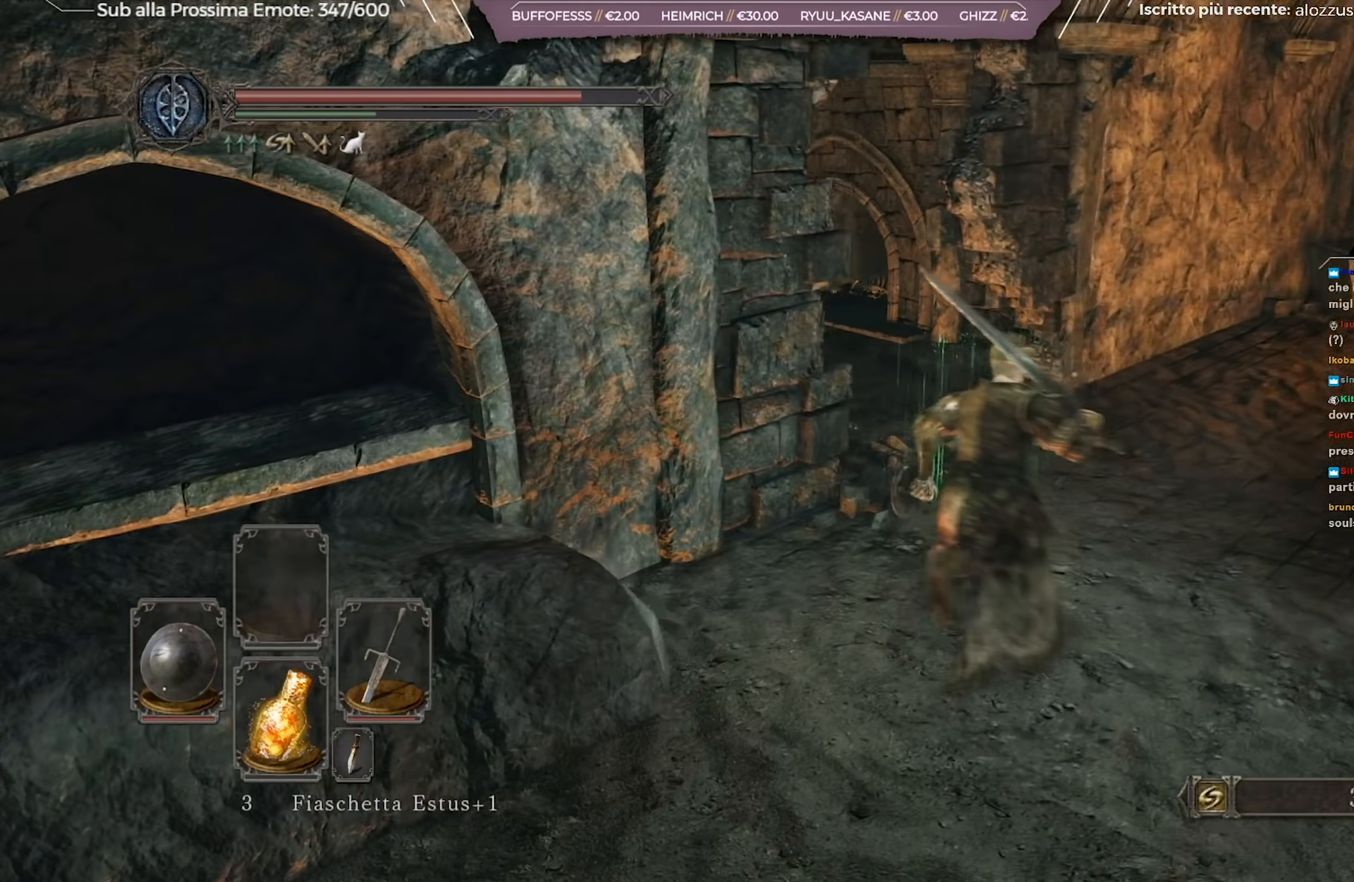
{"buttons": ["B"], "left_stick": "up", "right_stick": "down-left", "events": [[334, "left_stick", "up"]]}
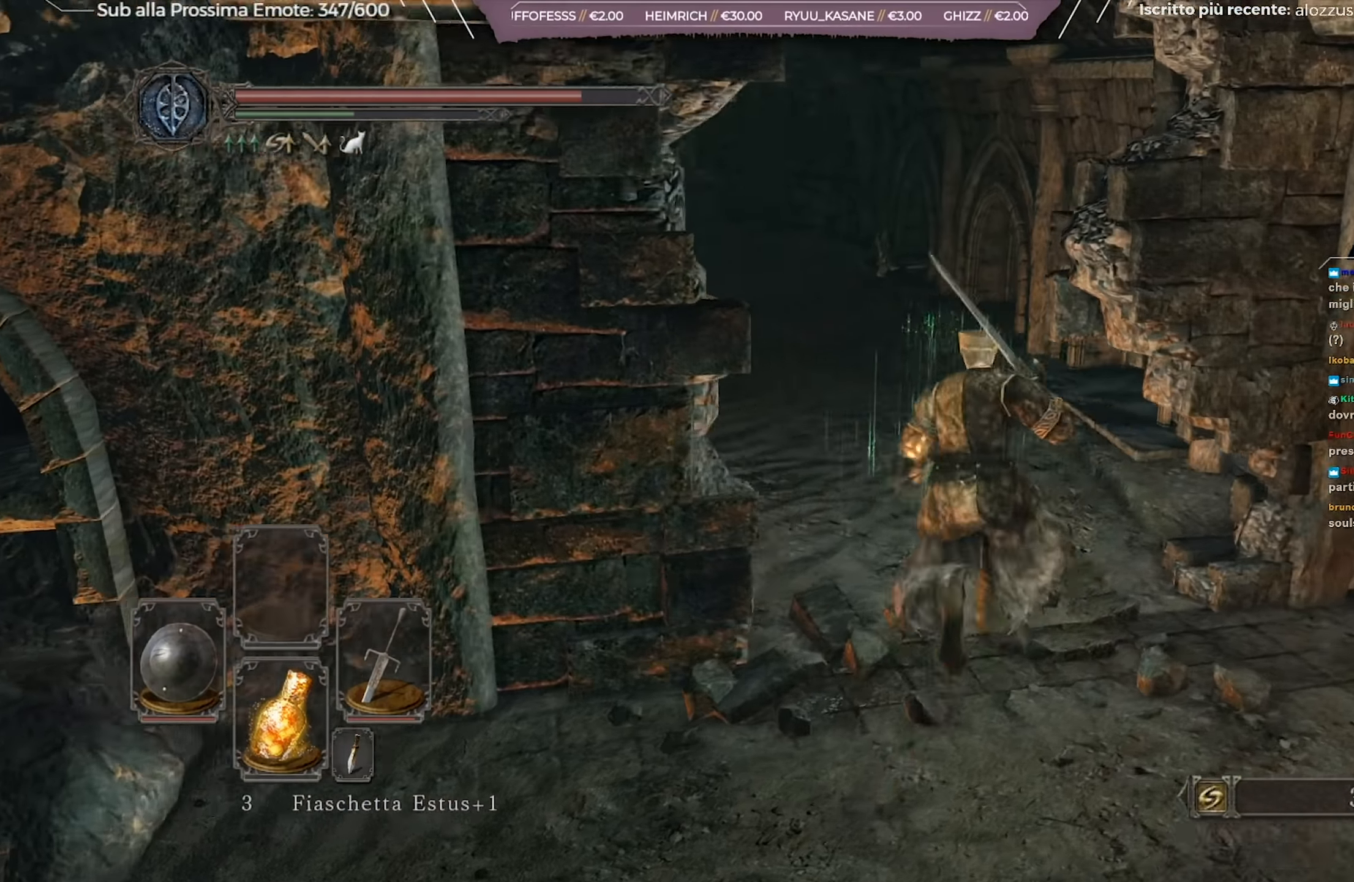
{"buttons": ["B"], "left_stick": "up", "right_stick": "down-left", "events": [[16, "right_stick", "center"], [450, "right_stick", "down-left"]]}
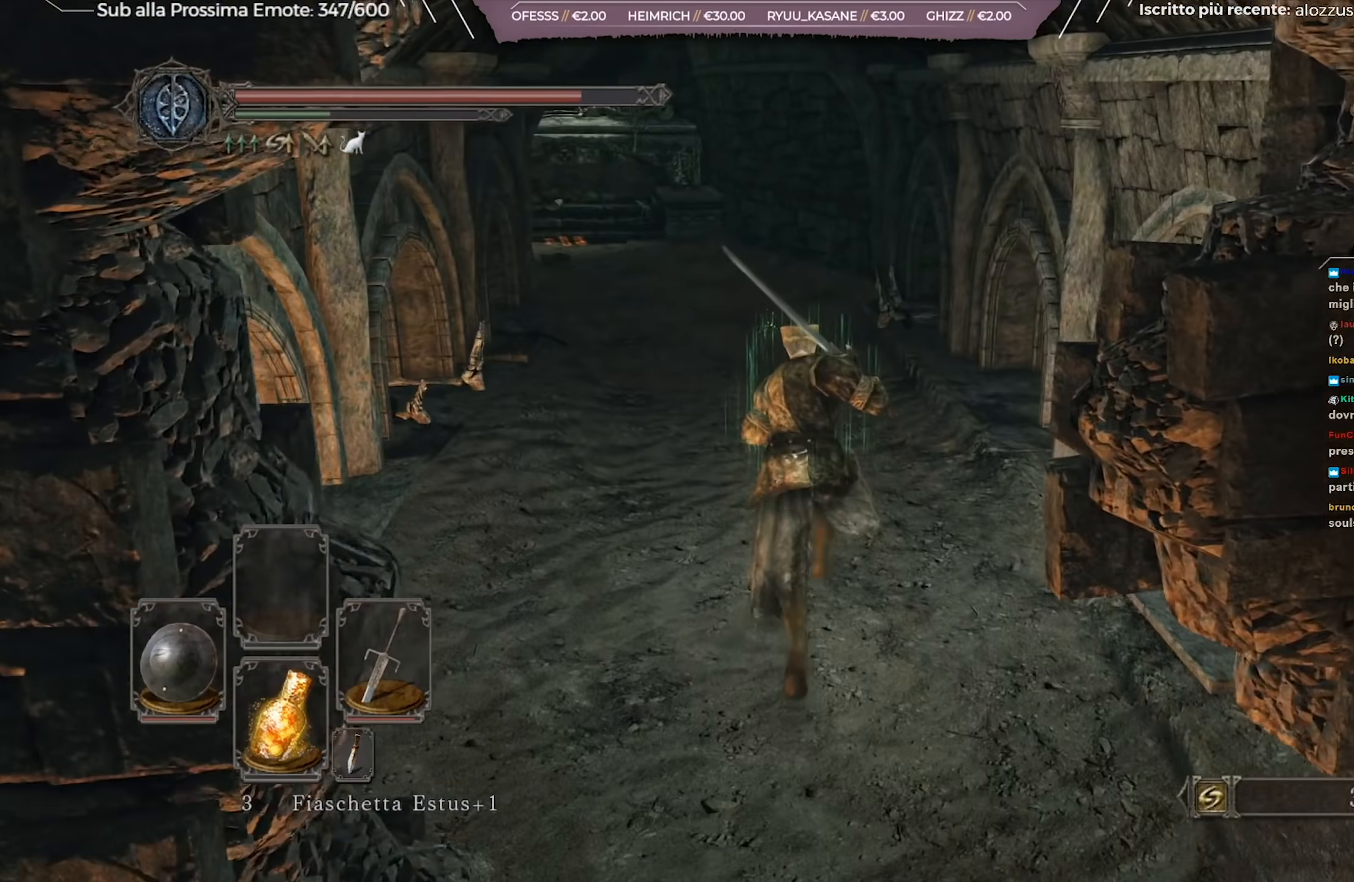
{"buttons": ["B"], "left_stick": "up", "right_stick": "center", "events": [[67, "right_stick", "center"], [351, "right_stick", "down-left"], [501, "right_stick", "center"]]}
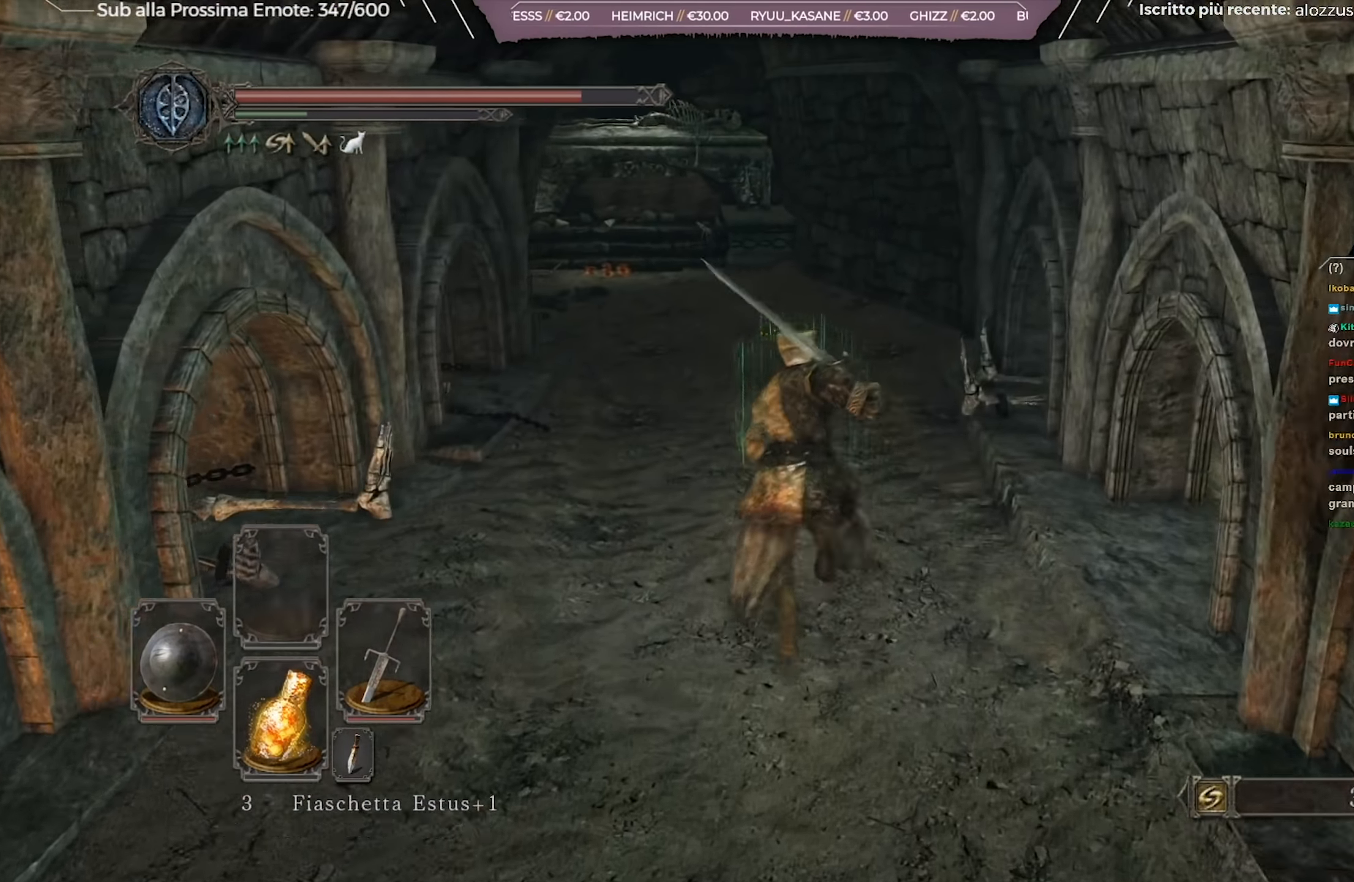
{"buttons": ["B"], "left_stick": "up", "right_stick": "center", "events": [[300, "right_stick", "left"], [500, "right_stick", "center"]]}
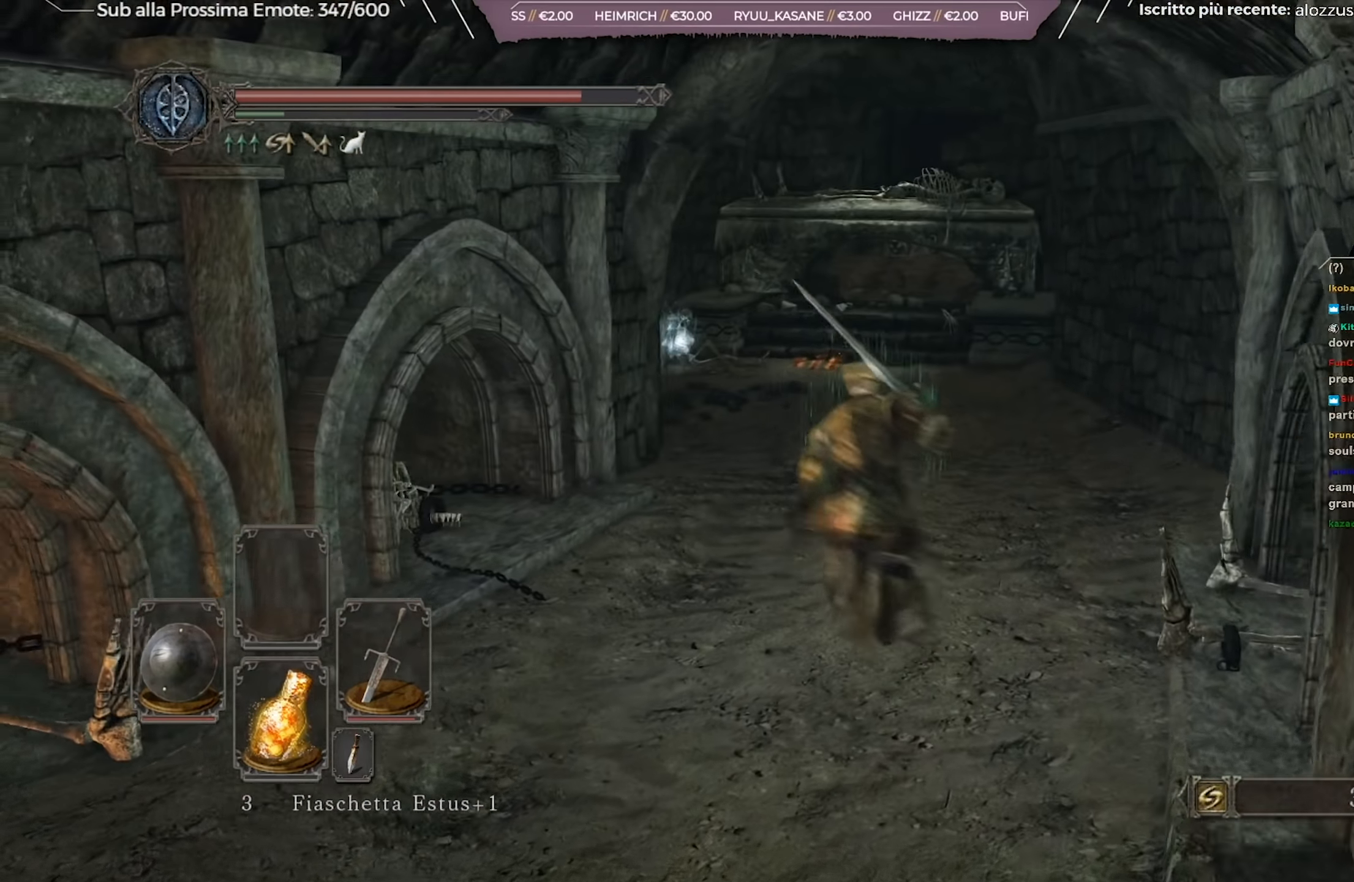
{"buttons": ["B"], "left_stick": "up", "right_stick": "down-left", "events": [[184, "right_stick", "down-left"]]}
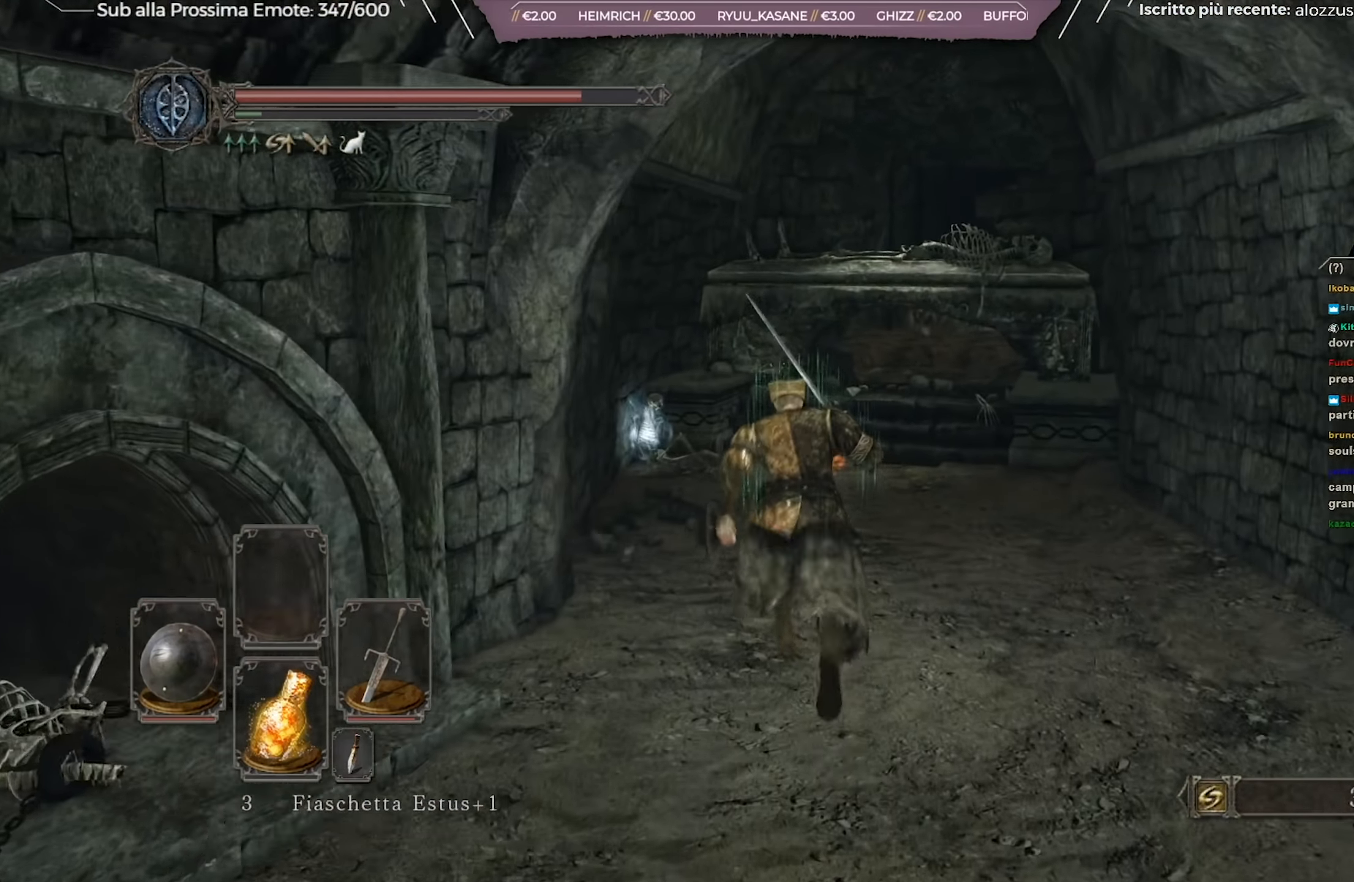
{"buttons": ["B"], "left_stick": "up", "right_stick": "center", "events": [[267, "right_stick", "center"]]}
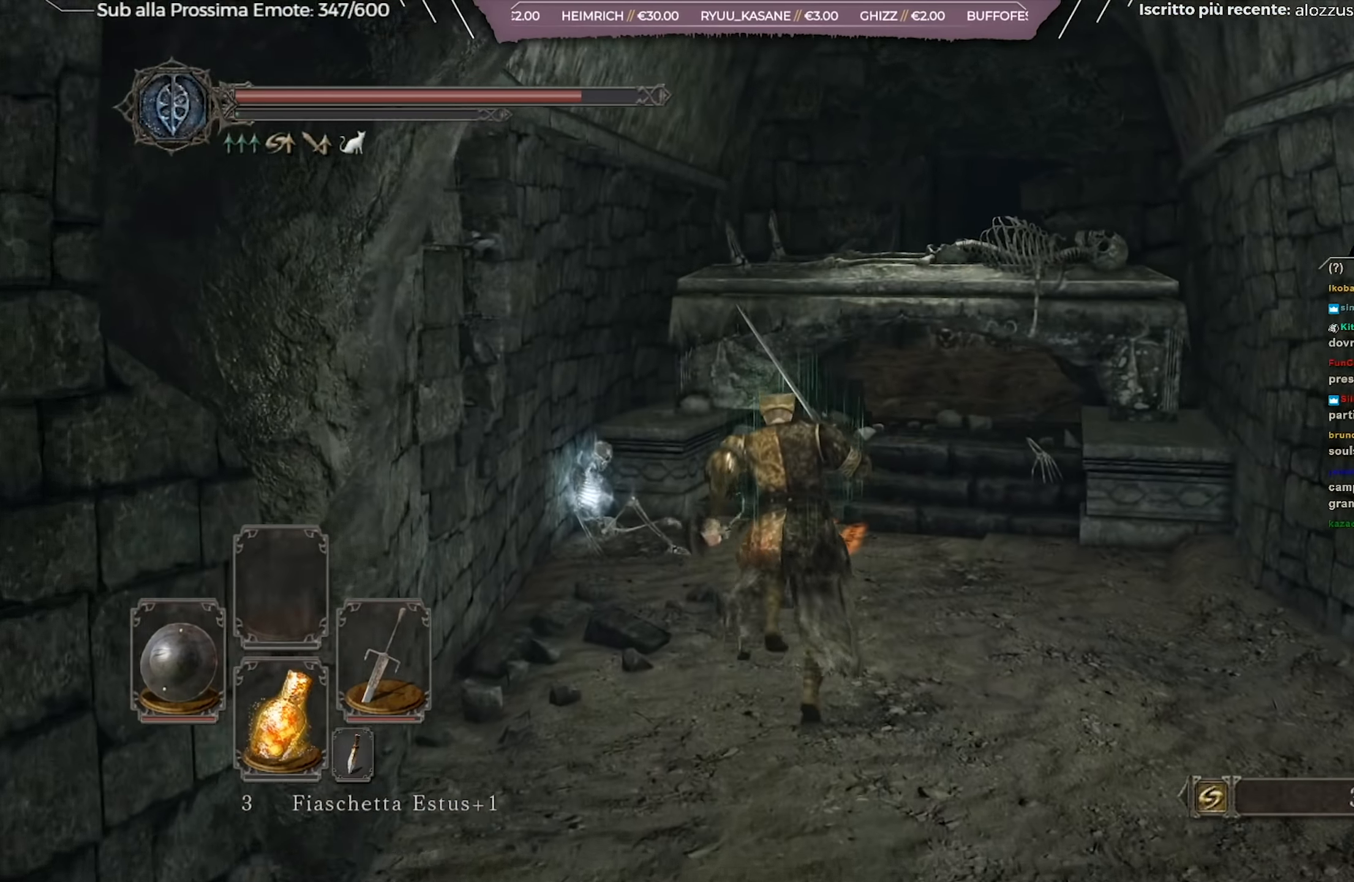
{"buttons": [], "left_stick": "up-left", "right_stick": "center", "events": [[267, "B", "up"], [284, "left_stick", "up-left"]]}
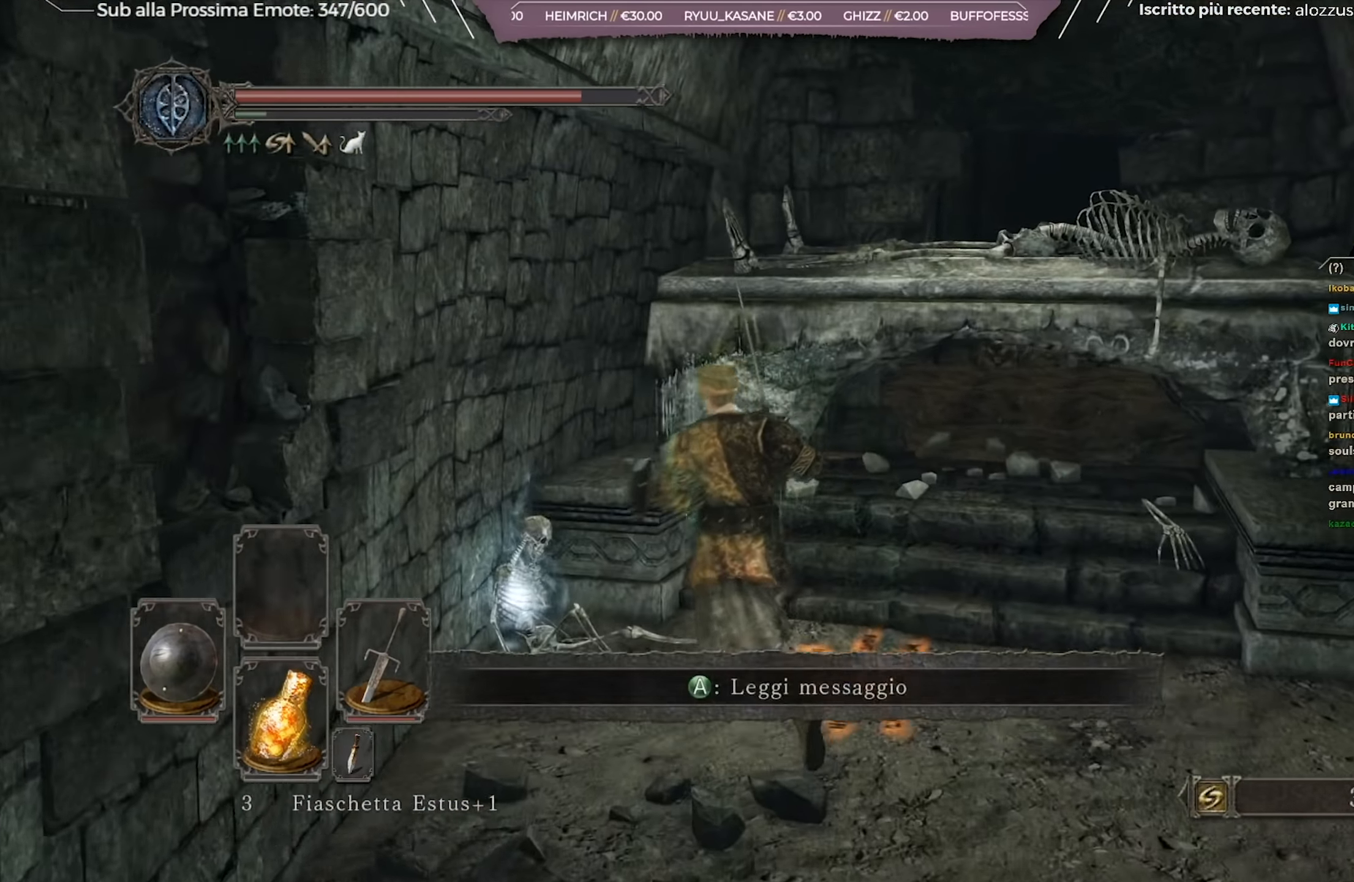
{"buttons": [], "left_stick": "up-left", "right_stick": "center", "events": [[150, "A", "down"], [200, "A", "up"], [300, "A", "down"], [367, "A", "up"]]}
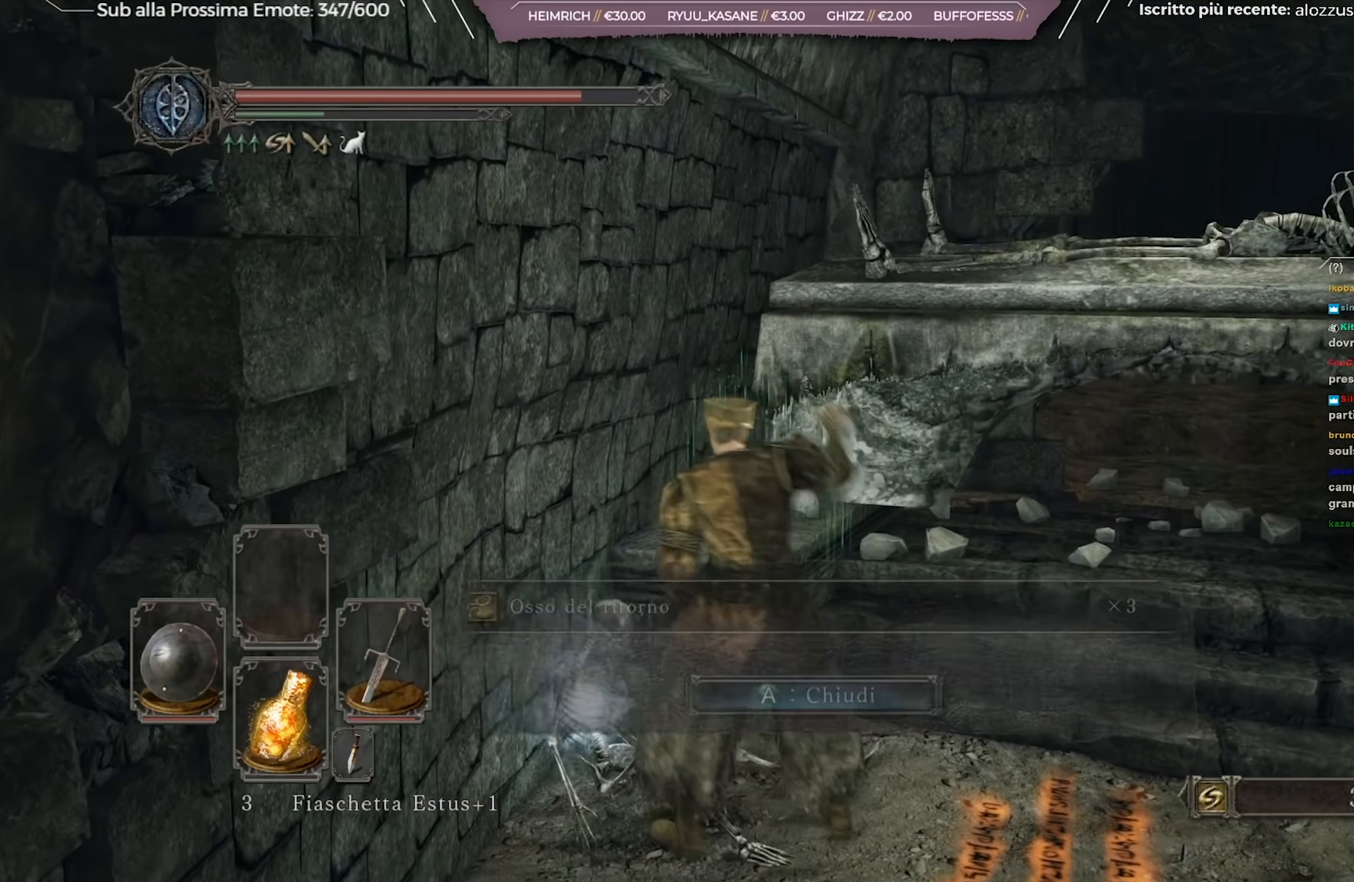
{"buttons": ["A"], "left_stick": "up-right", "right_stick": "center", "events": [[84, "left_stick", "up"], [251, "right_stick", "up"], [418, "right_stick", "center"], [451, "left_stick", "up-right"], [501, "A", "down"]]}
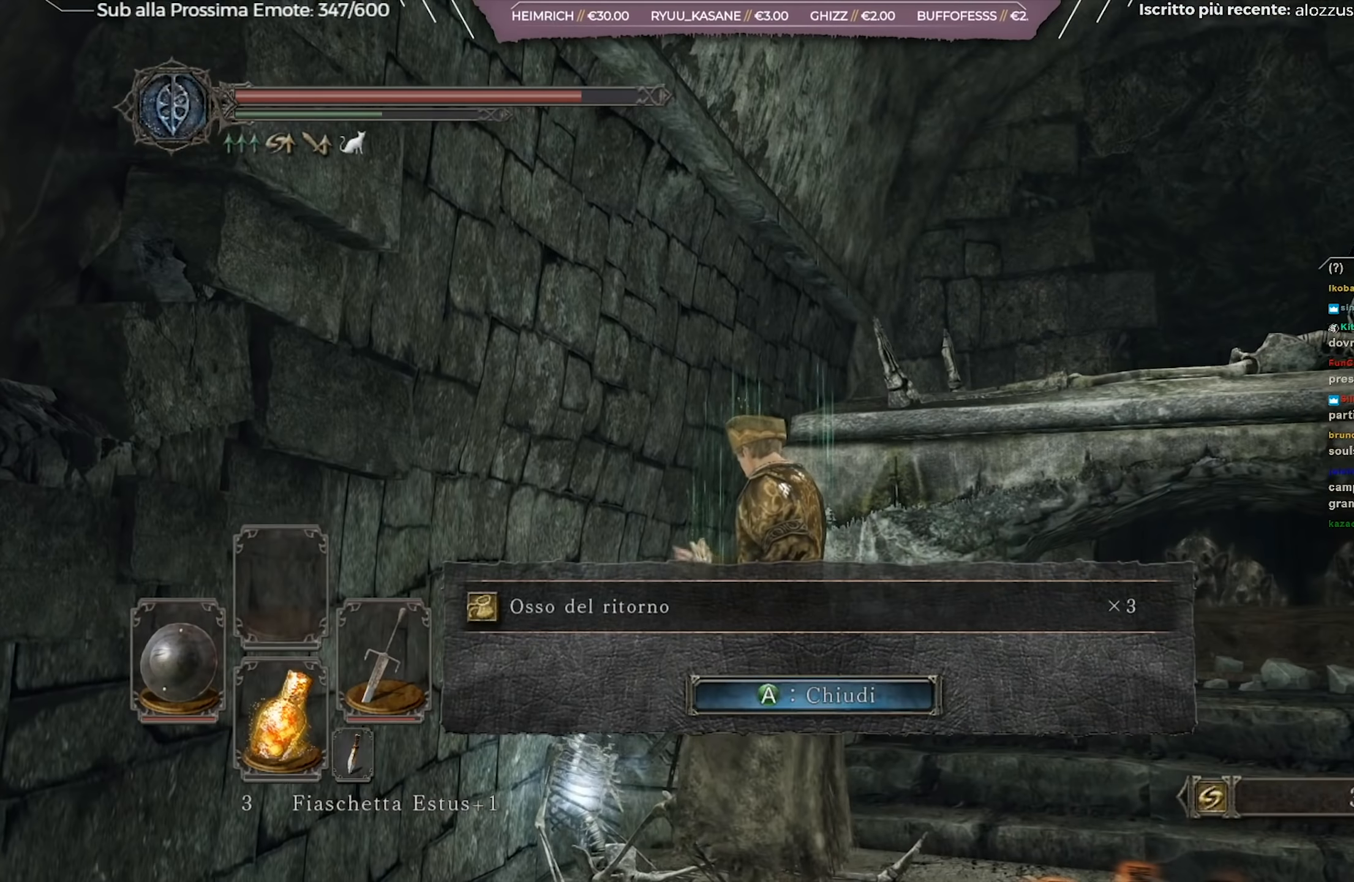
{"buttons": [], "left_stick": "down-right", "right_stick": "center", "events": [[83, "A", "up"], [200, "left_stick", "right"], [334, "left_stick", "down-right"]]}
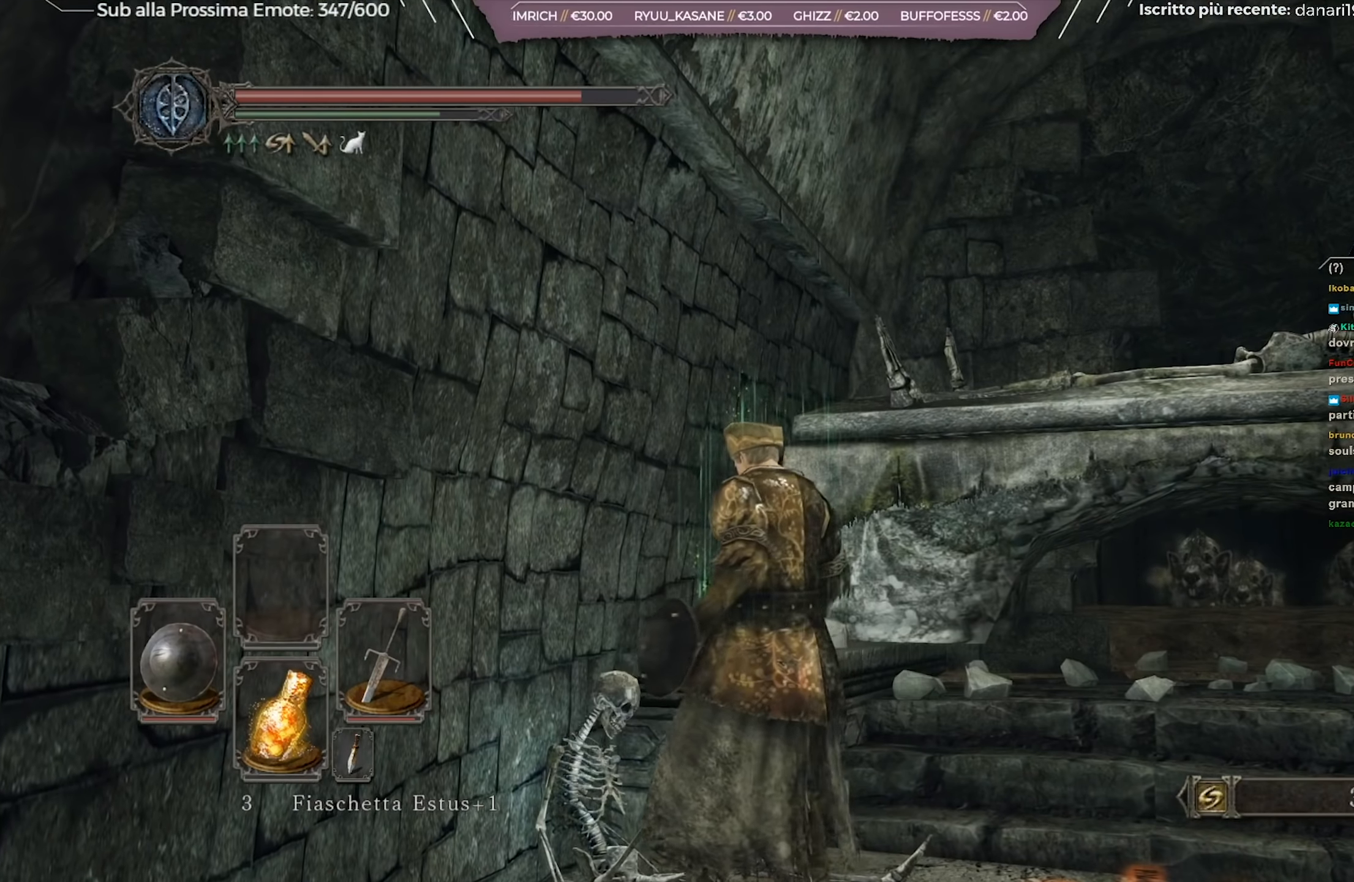
{"buttons": [], "left_stick": "down-left", "right_stick": "down-left", "events": [[101, "left_stick", "down"], [117, "right_stick", "left"], [484, "right_stick", "down-left"], [501, "left_stick", "down-left"]]}
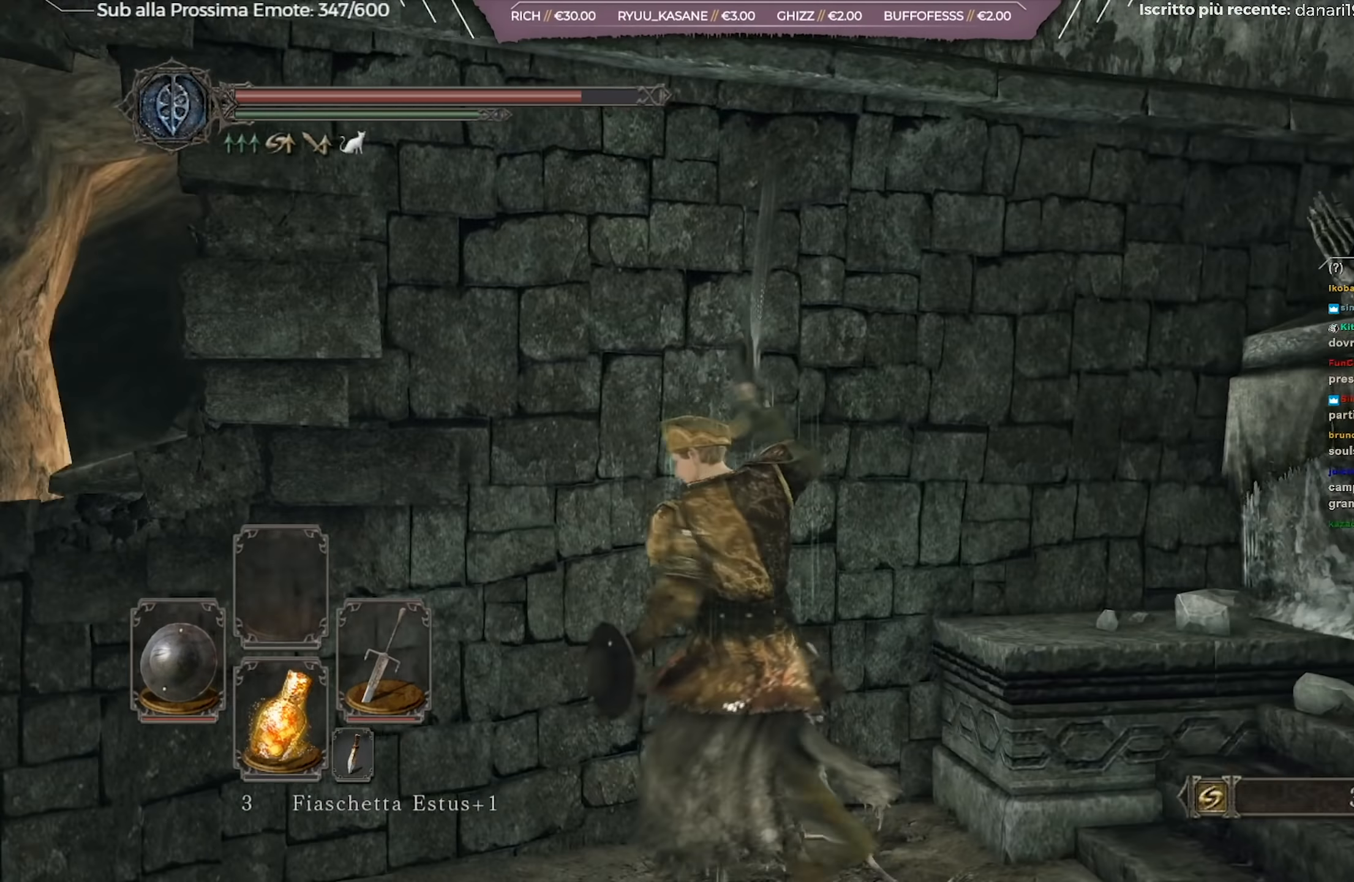
{"buttons": ["B"], "left_stick": "left", "right_stick": "center", "events": [[150, "right_stick", "center"], [167, "left_stick", "left"], [284, "B", "down"]]}
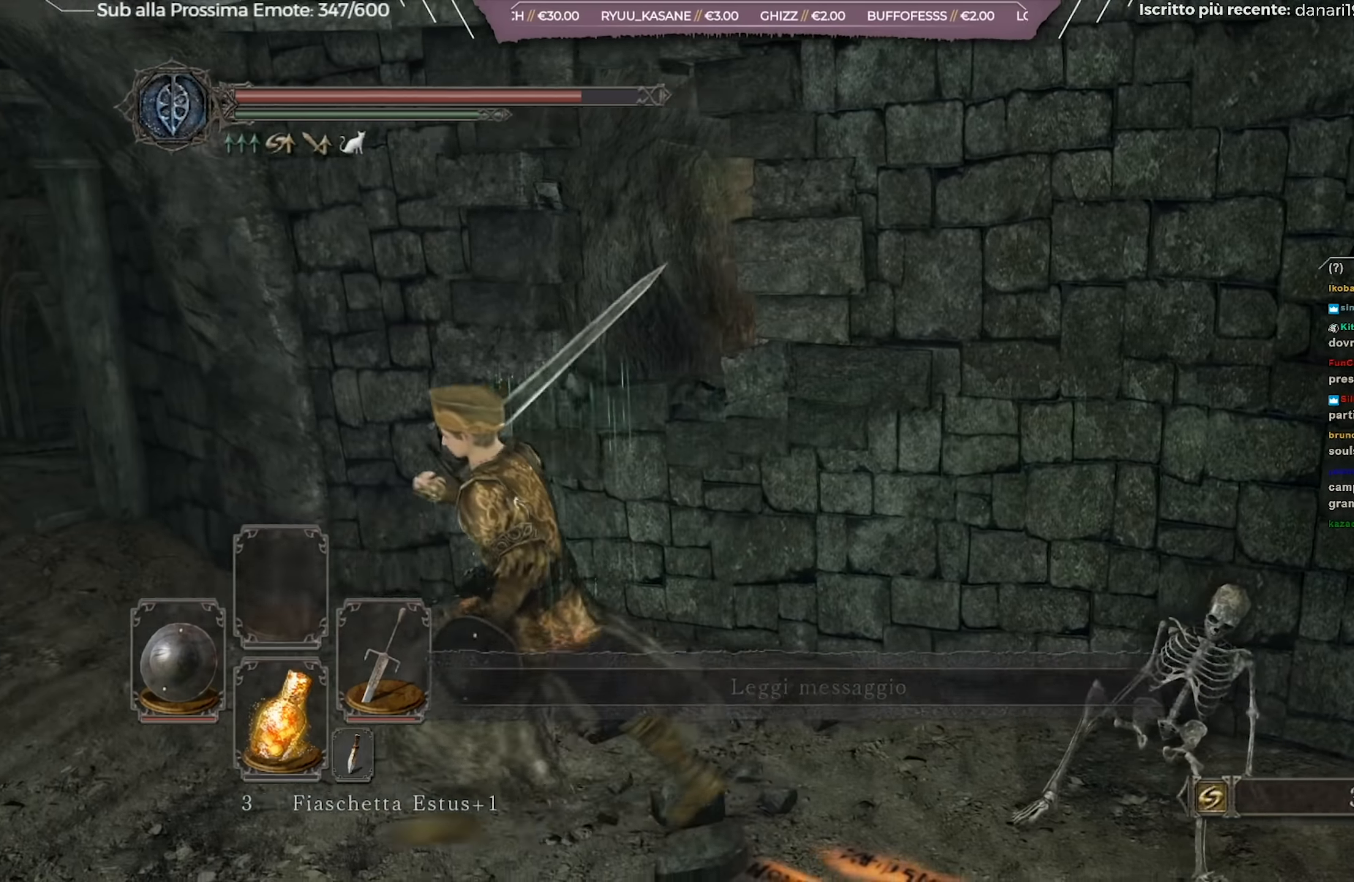
{"buttons": [], "left_stick": "right", "right_stick": "center", "events": [[84, "left_stick", "up-left"], [201, "left_stick", "up"], [251, "right_stick", "right"], [434, "left_stick", "right"], [468, "right_stick", "center"], [501, "B", "up"]]}
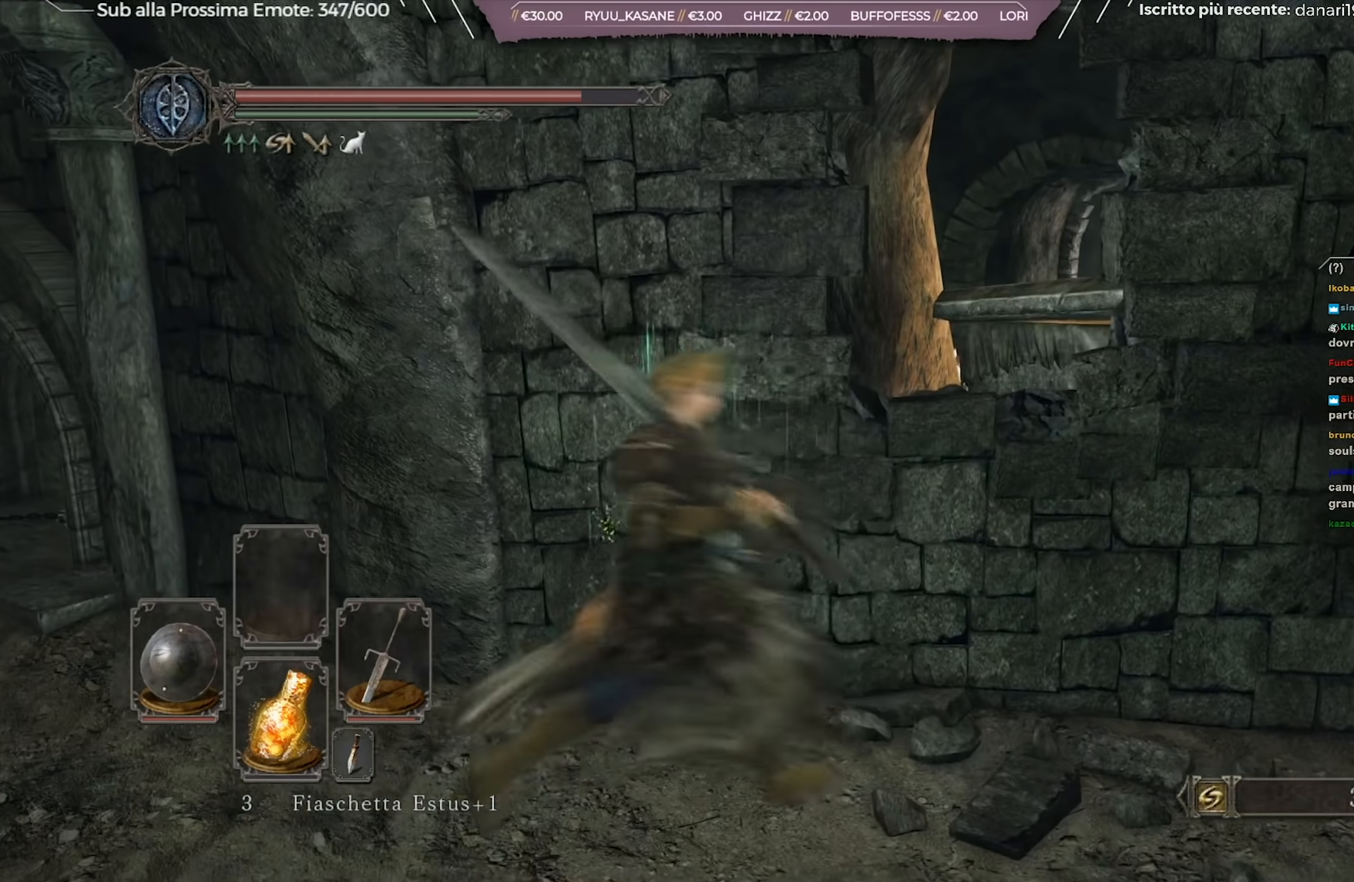
{"buttons": [], "left_stick": "up", "right_stick": "center", "events": [[133, "left_stick", "up-right"], [300, "R1", "down"], [300, "left_stick", "up"], [450, "R1", "up"]]}
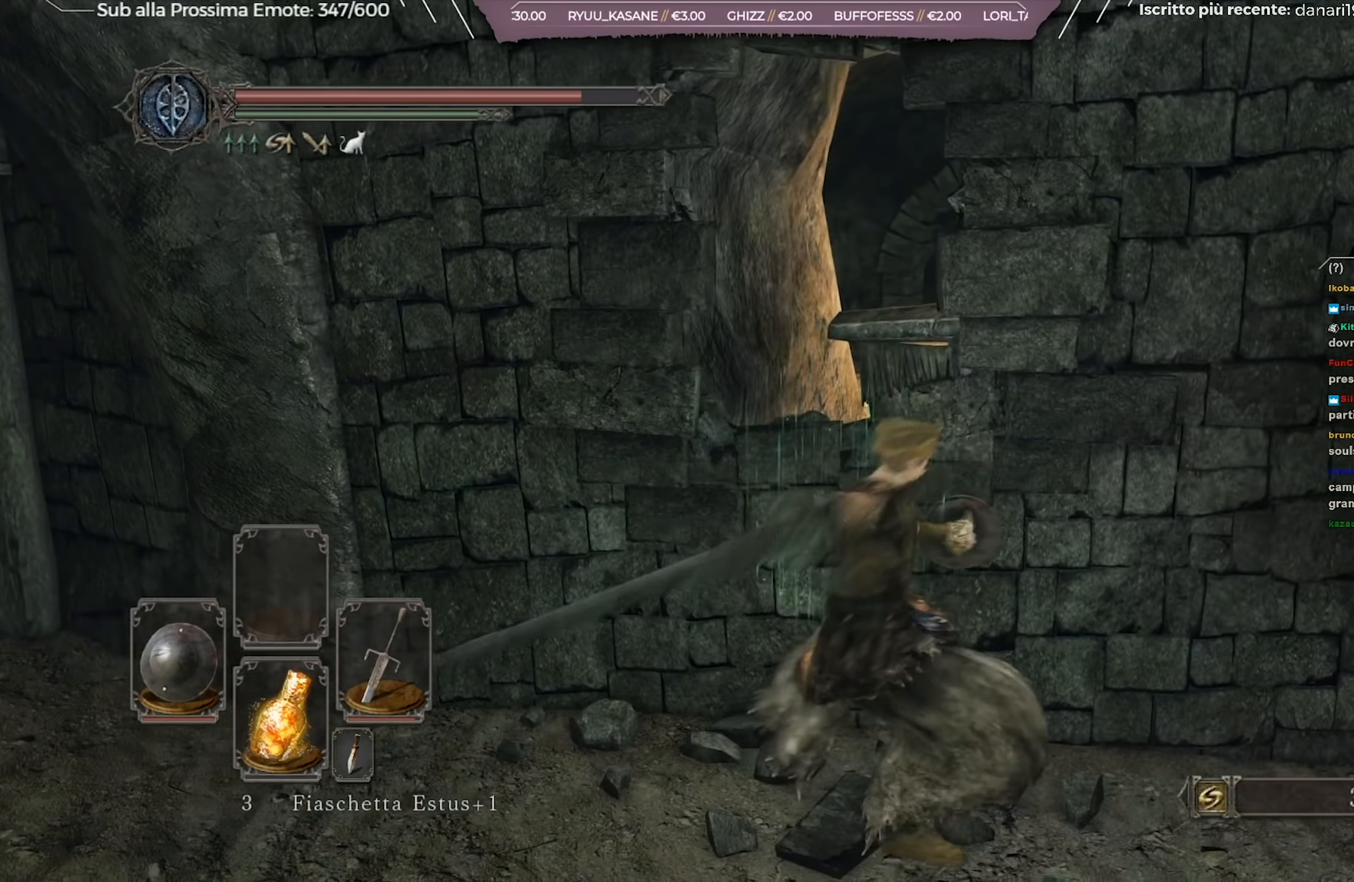
{"buttons": [], "left_stick": "up-left", "right_stick": "center", "events": [[34, "right_stick", "down-right"], [151, "left_stick", "up-left"], [201, "right_stick", "center"]]}
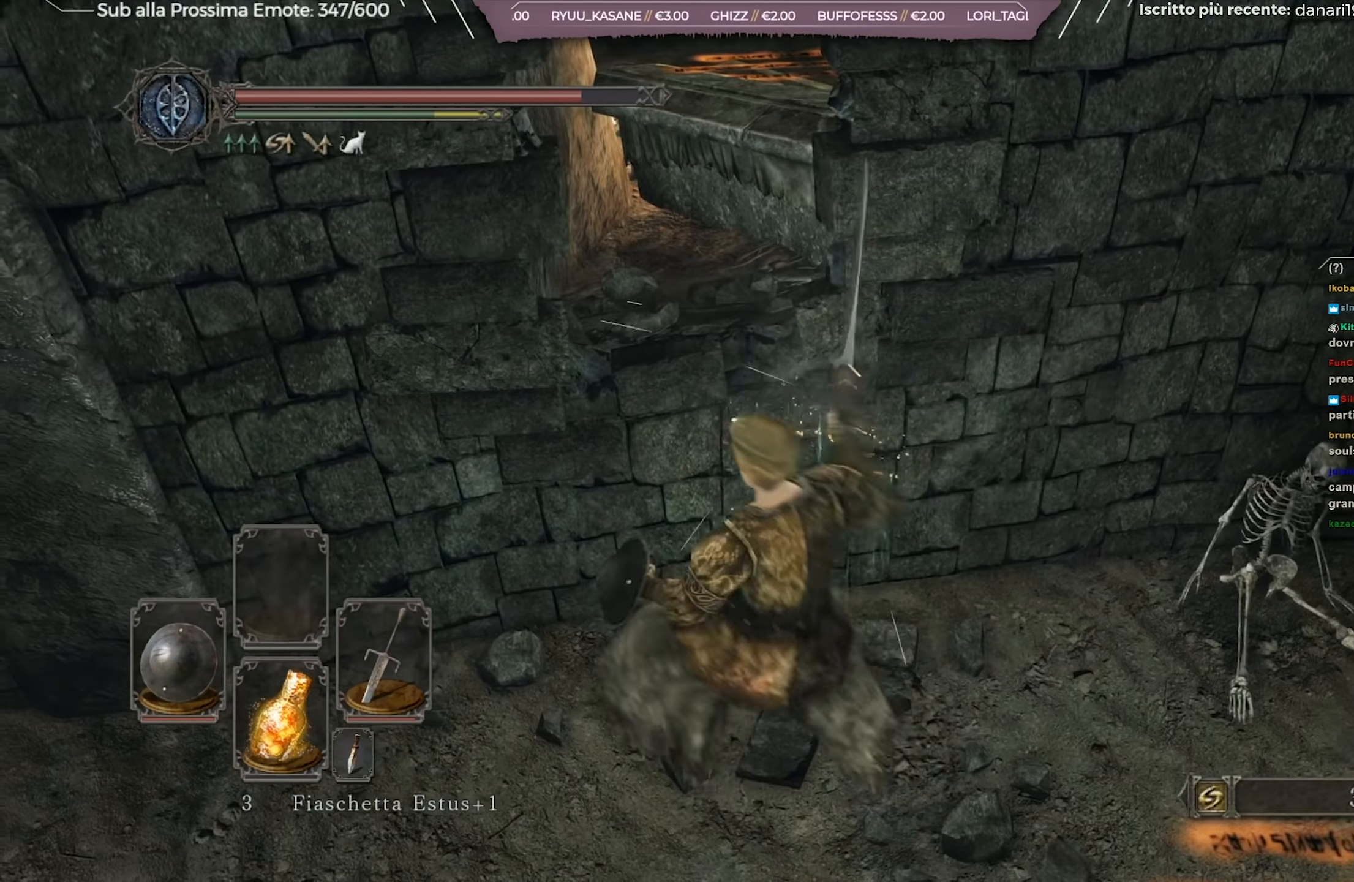
{"buttons": [], "left_stick": "down-right", "right_stick": "up-right", "events": [[250, "left_stick", "center"], [267, "right_stick", "up-right"], [367, "left_stick", "down-right"]]}
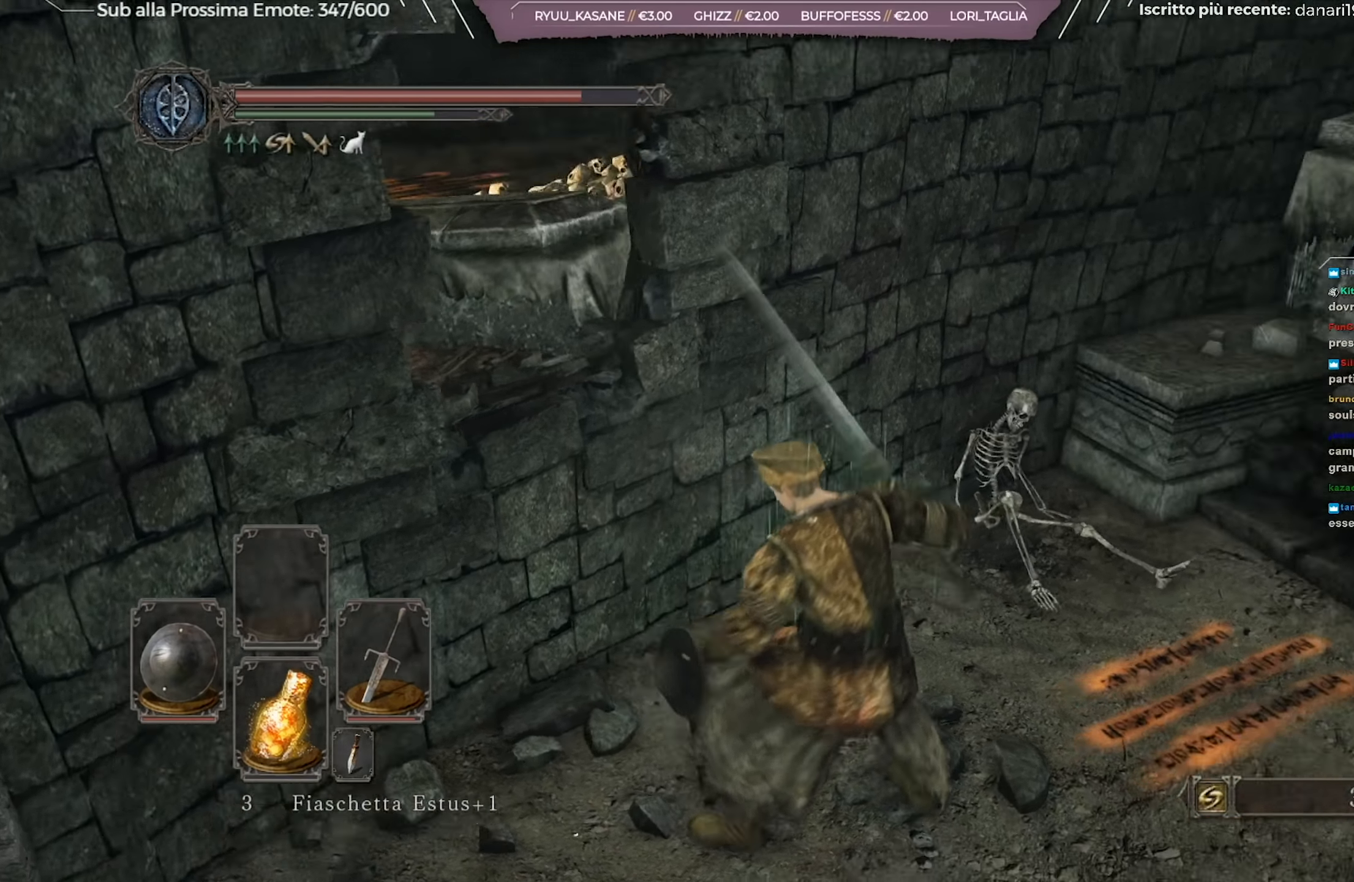
{"buttons": [], "left_stick": "right", "right_stick": "center", "events": [[134, "right_stick", "center"], [384, "left_stick", "right"]]}
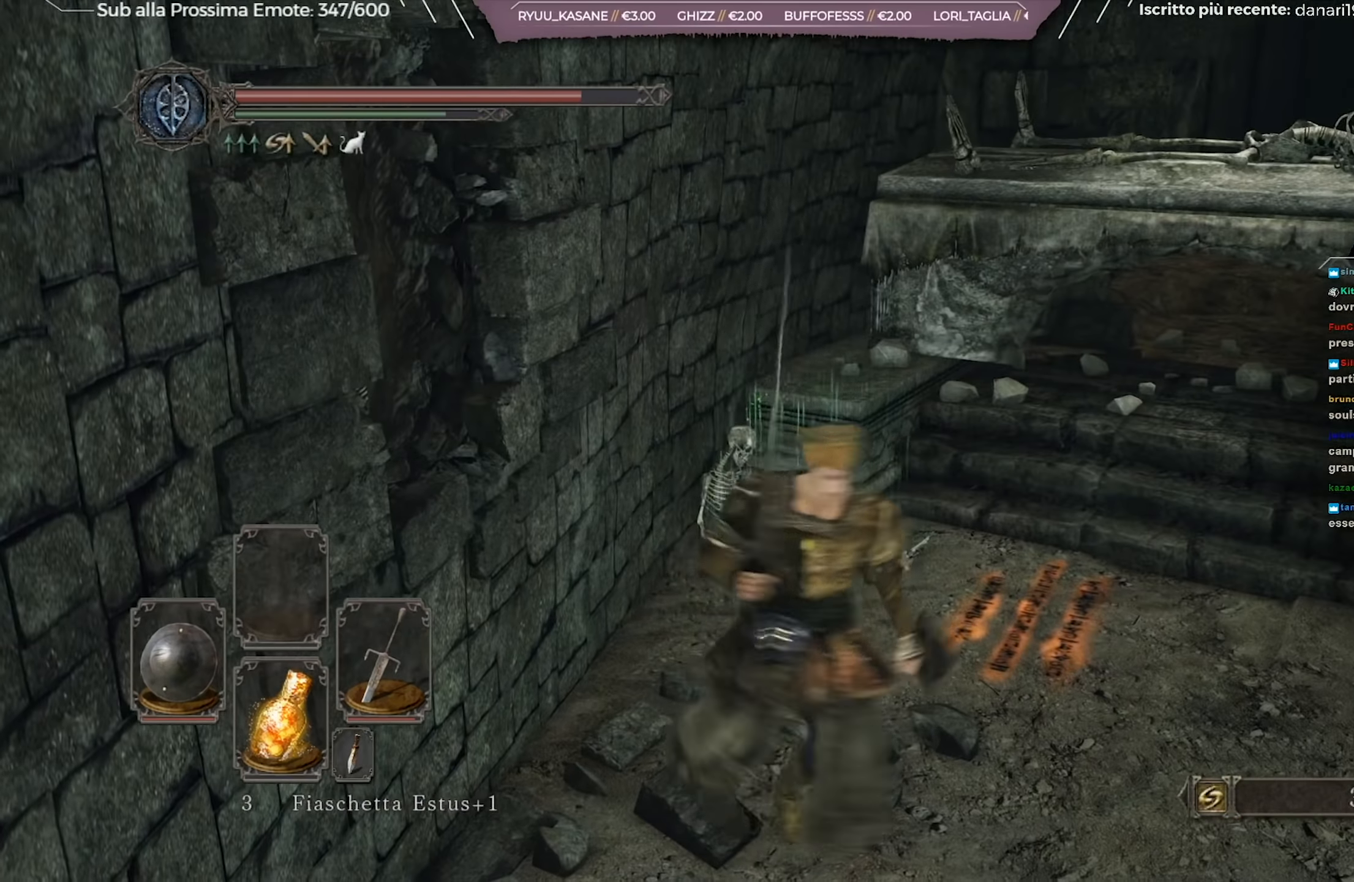
{"buttons": [], "left_stick": "right", "right_stick": "right", "events": [[33, "right_stick", "right"], [100, "left_stick", "down-right"], [367, "left_stick", "right"]]}
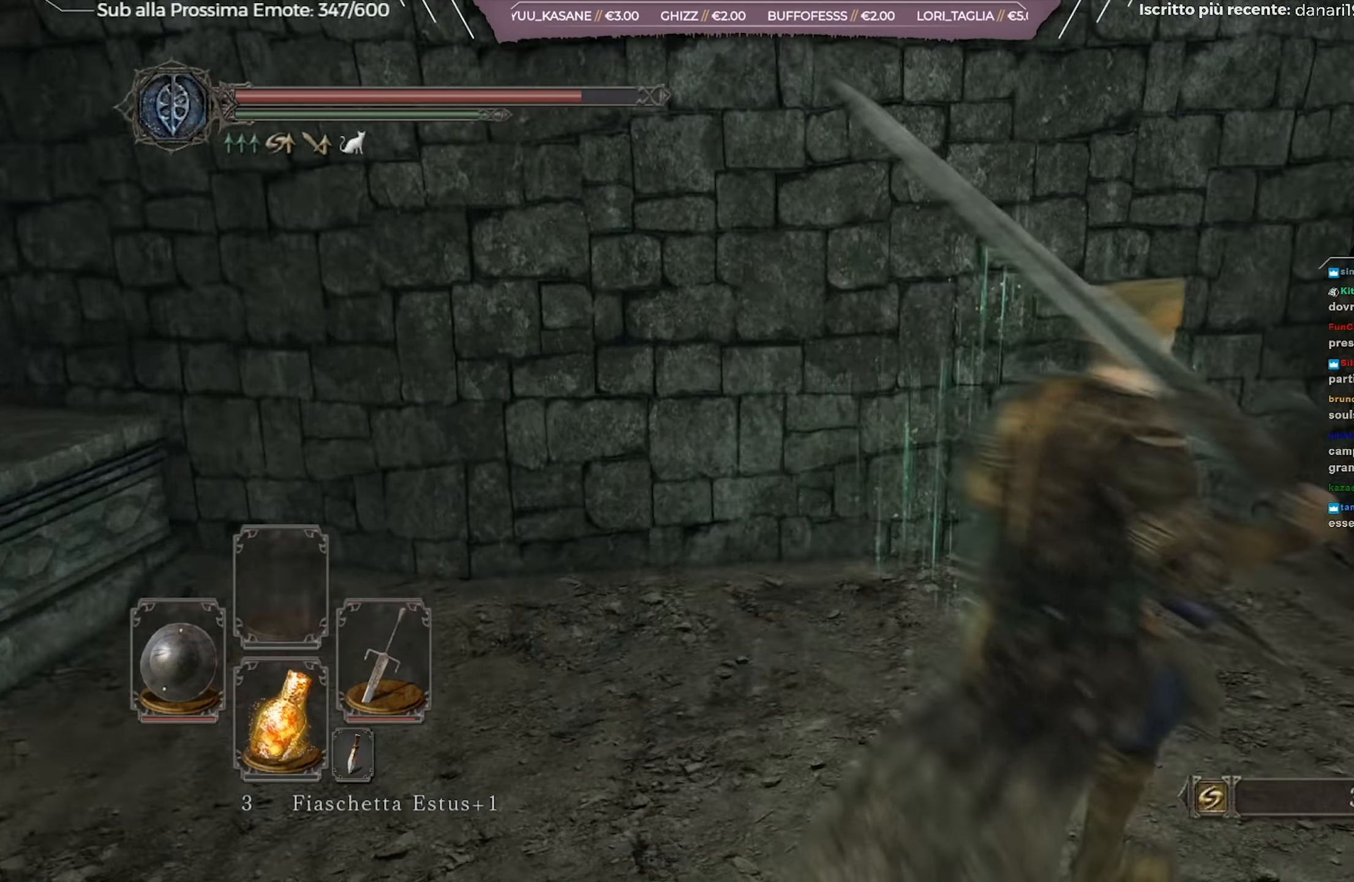
{"buttons": ["B"], "left_stick": "up", "right_stick": "center", "events": [[67, "left_stick", "up-right"], [234, "right_stick", "center"], [301, "B", "down"], [367, "left_stick", "up"]]}
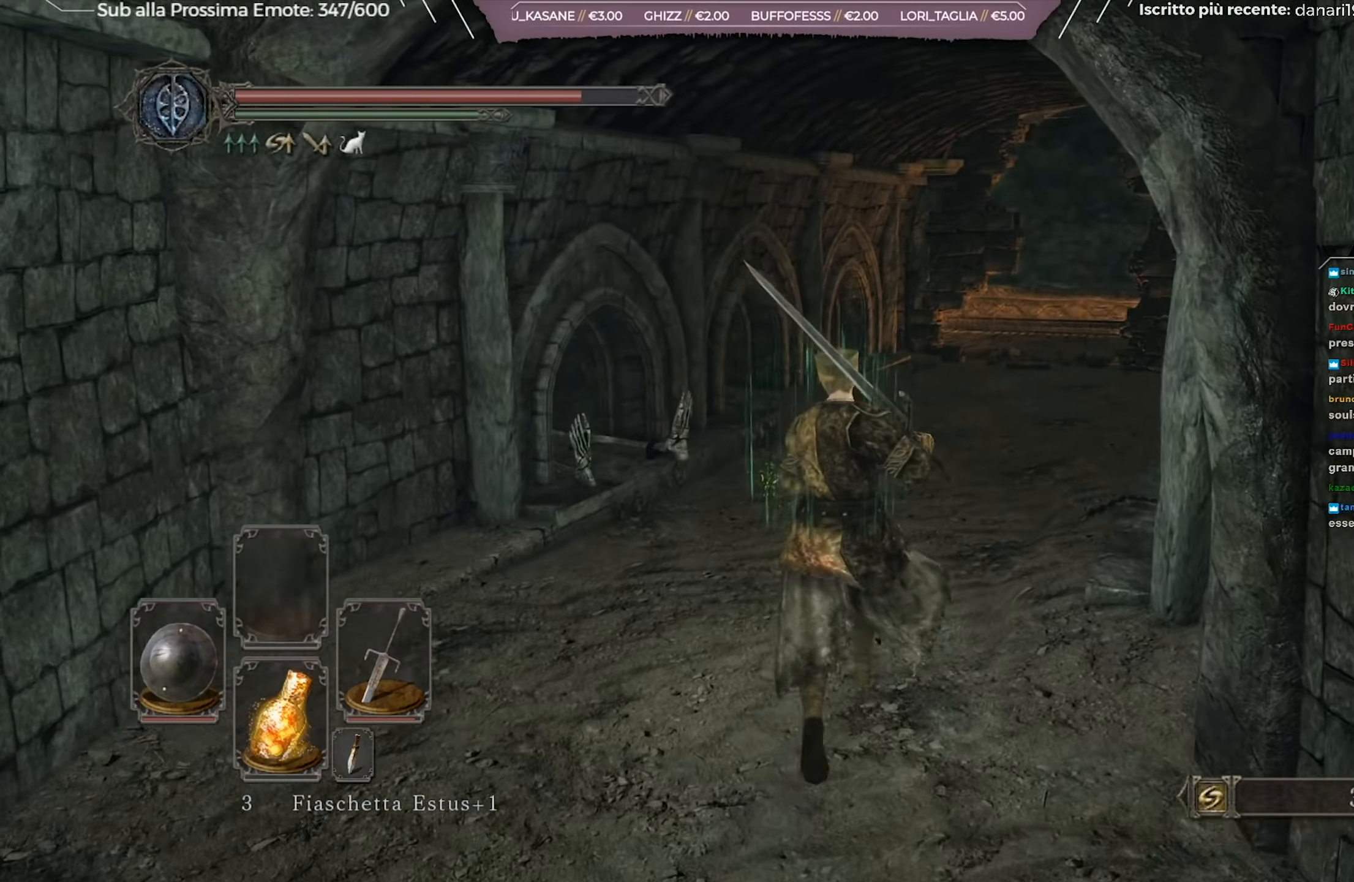
{"buttons": ["B"], "left_stick": "up", "right_stick": "center", "events": [[383, "right_stick", "right"], [500, "right_stick", "center"]]}
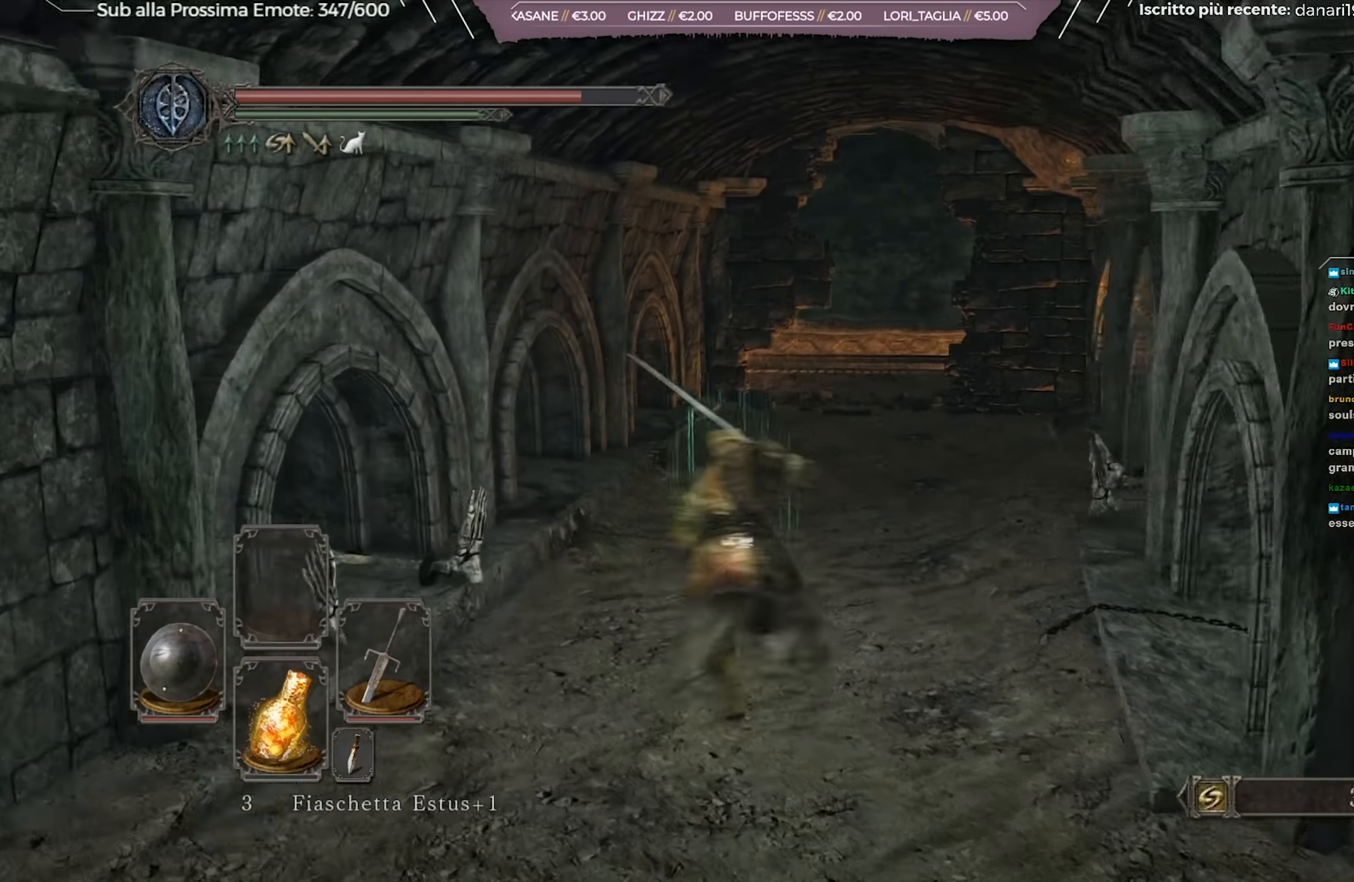
{"buttons": ["B"], "left_stick": "up", "right_stick": "center", "events": [[184, "left_stick", "up-right"], [251, "right_stick", "right"], [284, "left_stick", "up"], [351, "right_stick", "center"]]}
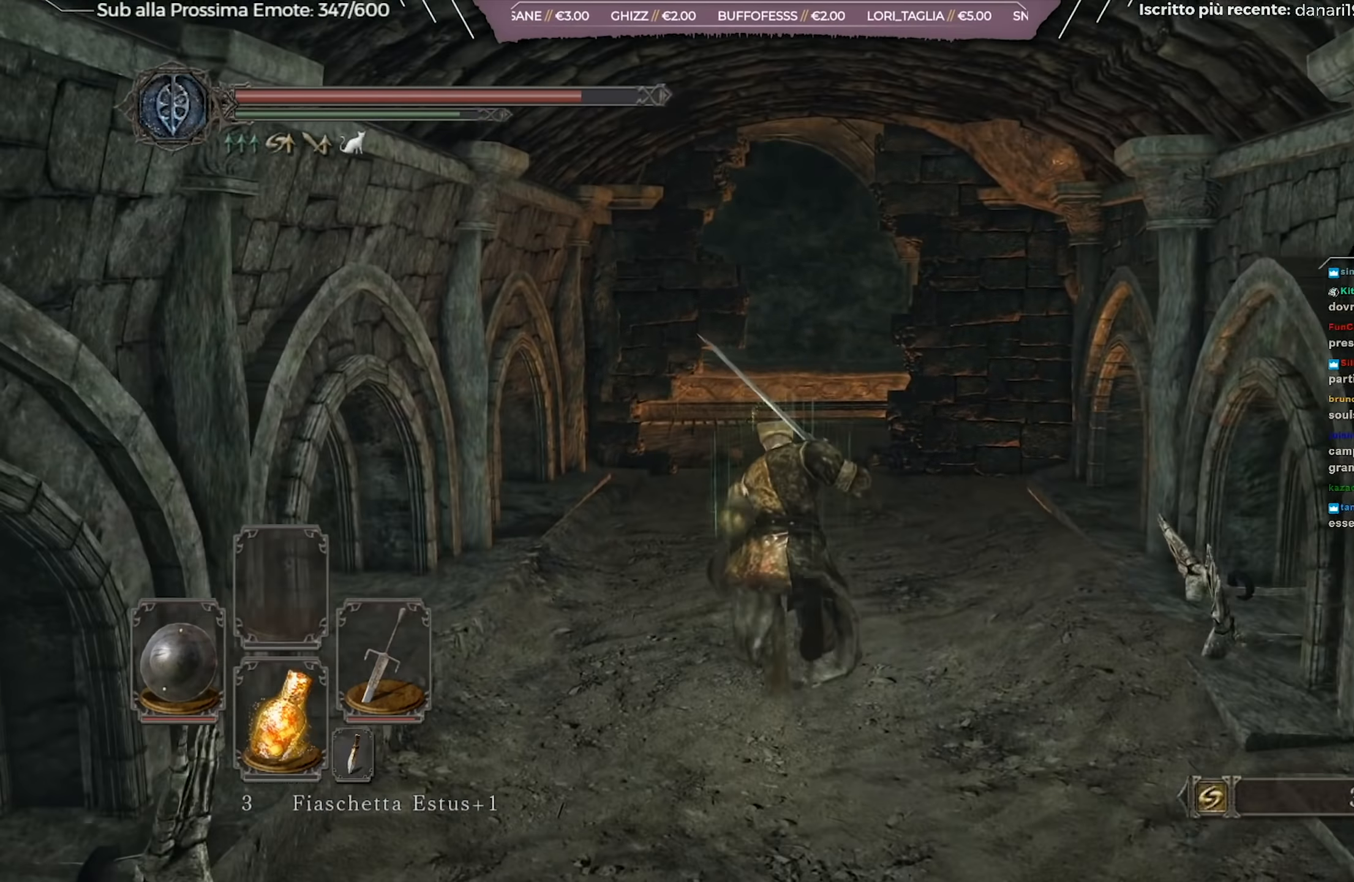
{"buttons": ["B"], "left_stick": "up", "right_stick": "down-left", "events": [[484, "right_stick", "down-left"]]}
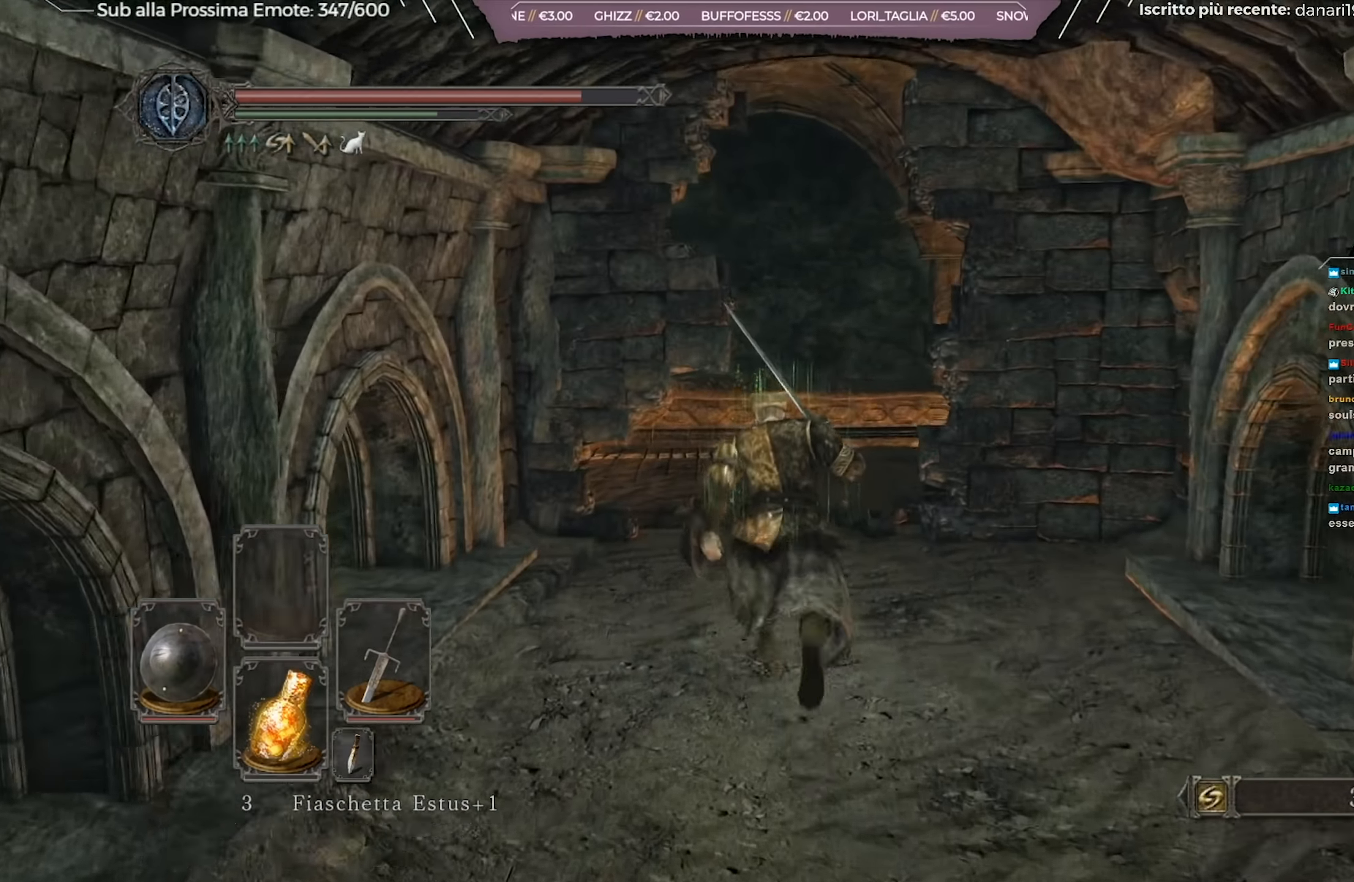
{"buttons": ["B"], "left_stick": "up", "right_stick": "left", "events": [[317, "right_stick", "left"]]}
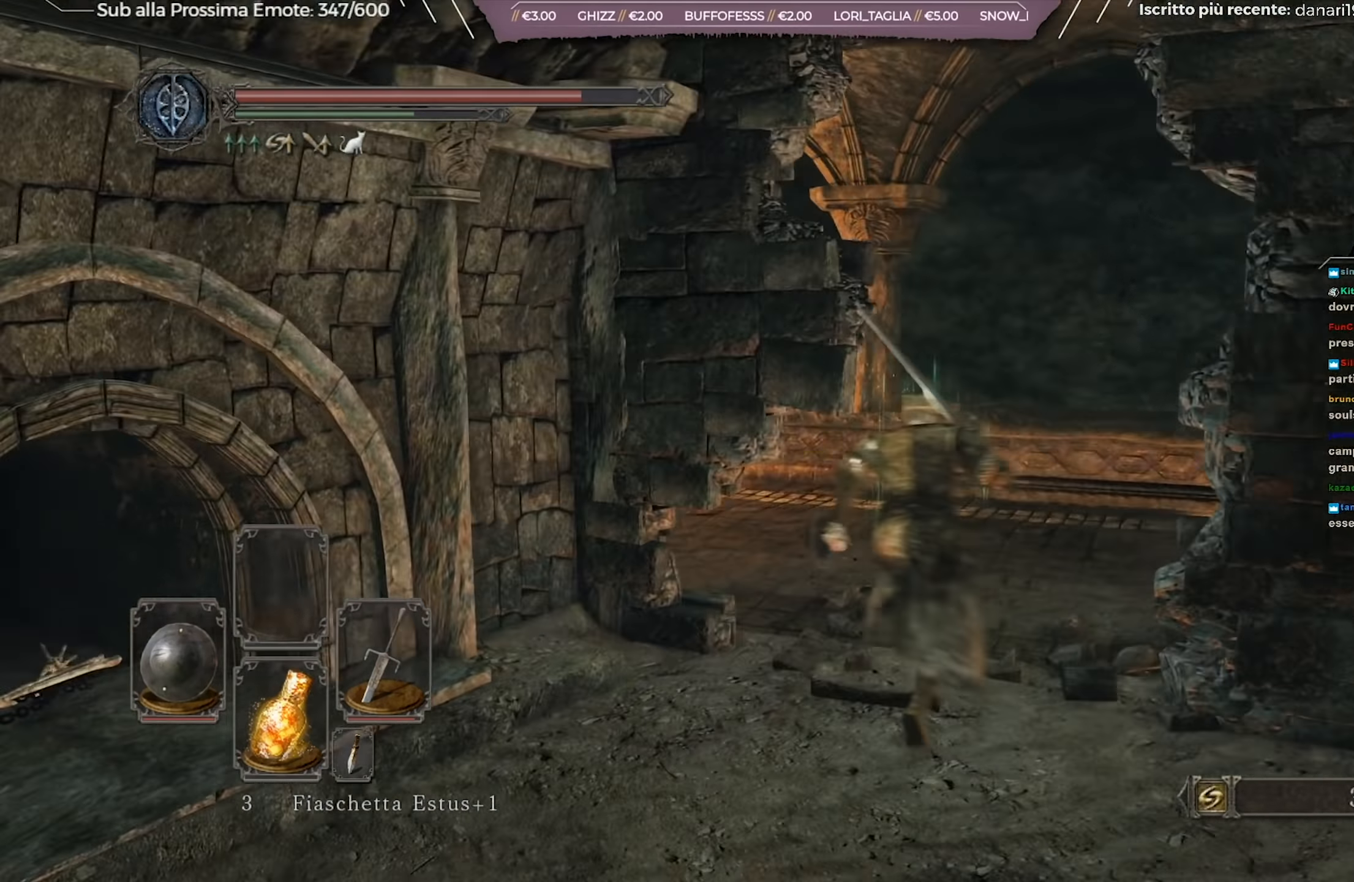
{"buttons": [], "left_stick": "up-right", "right_stick": "left", "events": [[16, "left_stick", "up-right"], [300, "B", "up"], [367, "right_stick", "center"], [500, "right_stick", "left"]]}
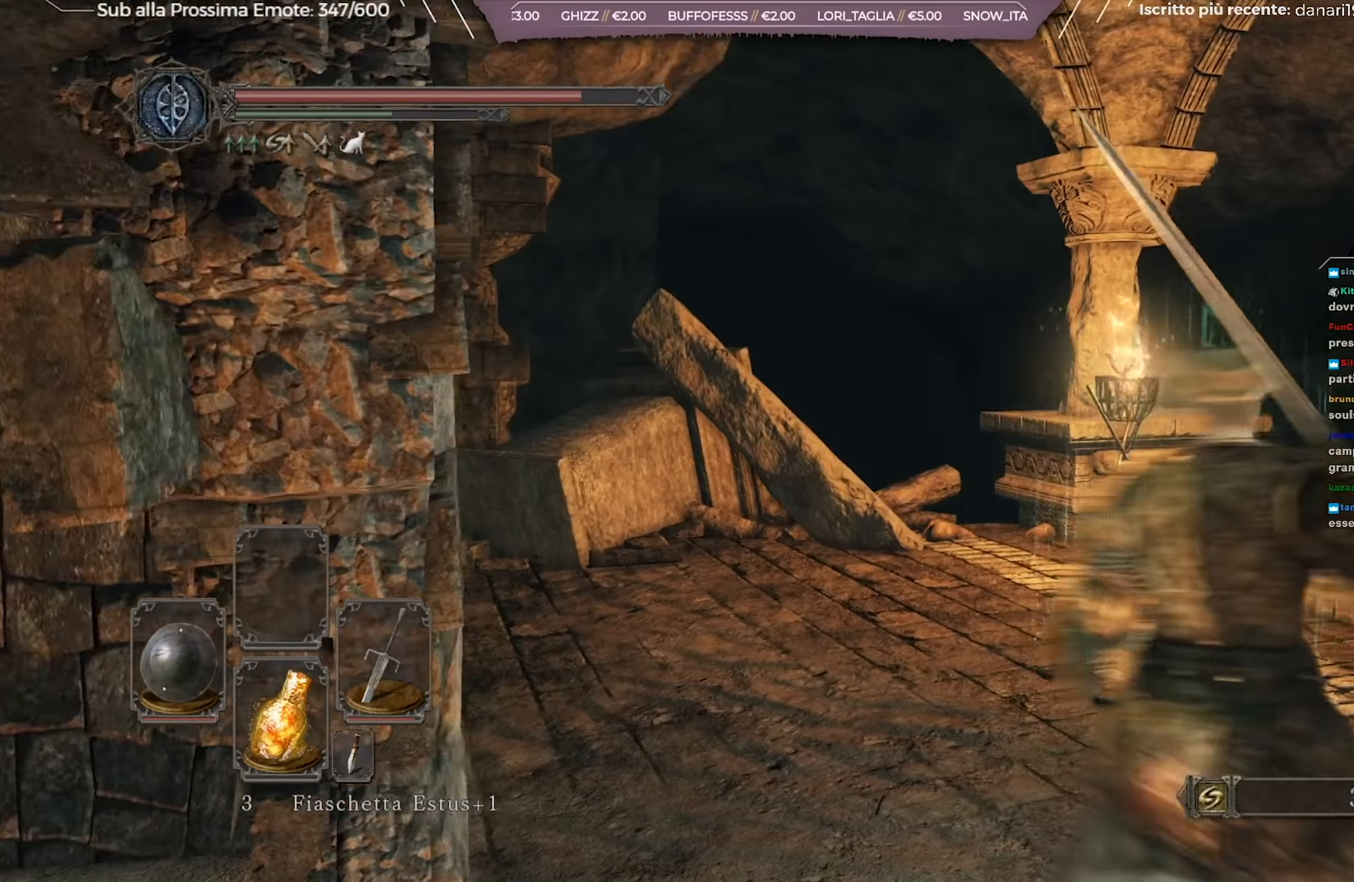
{"buttons": [], "left_stick": "down-right", "right_stick": "right", "events": [[67, "right_stick", "down-left"], [267, "left_stick", "down-right"], [267, "right_stick", "right"]]}
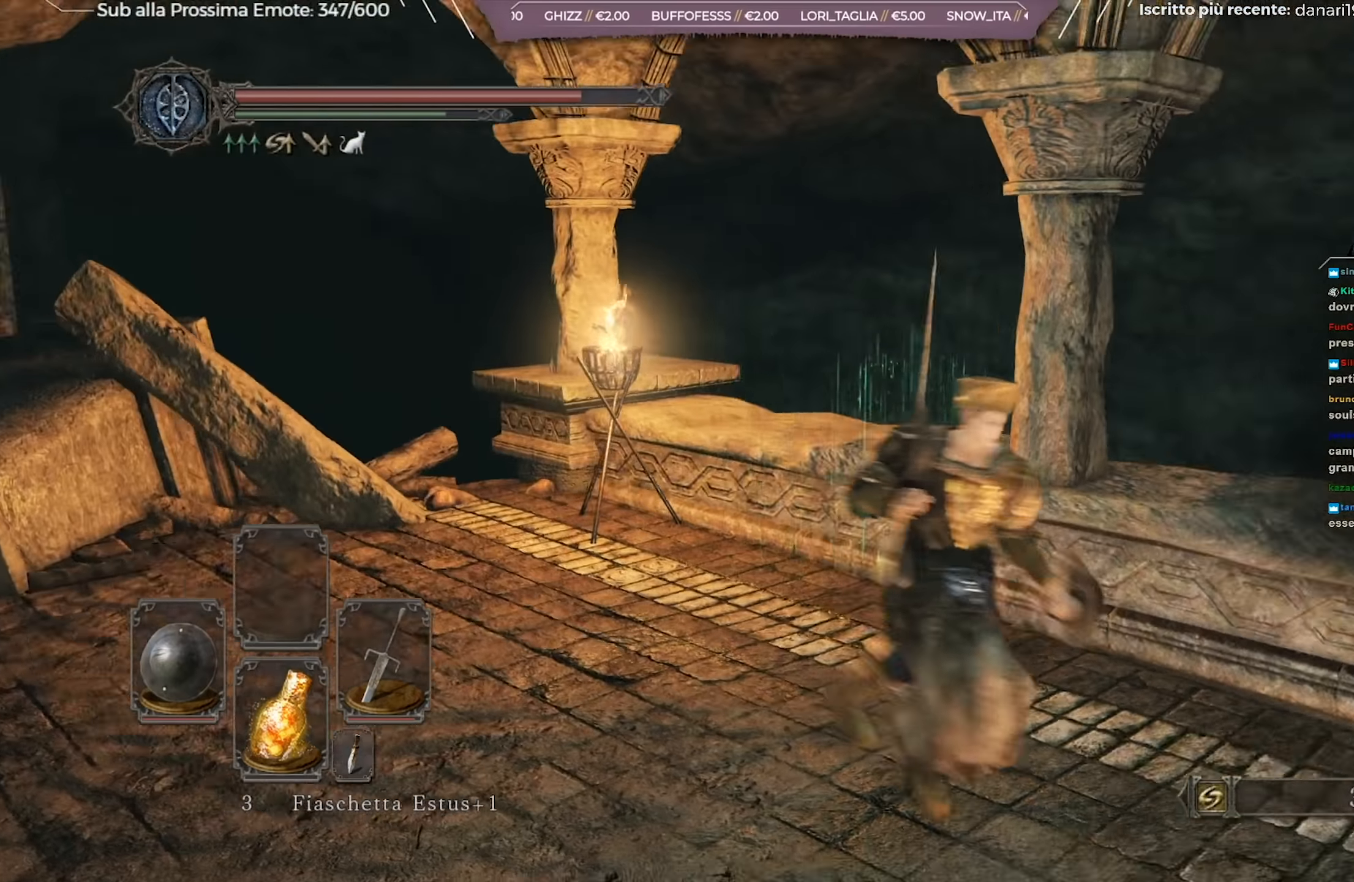
{"buttons": ["B"], "left_stick": "up", "right_stick": "center", "events": [[283, "left_stick", "up-right"], [333, "left_stick", "up"], [434, "B", "down"], [434, "right_stick", "center"]]}
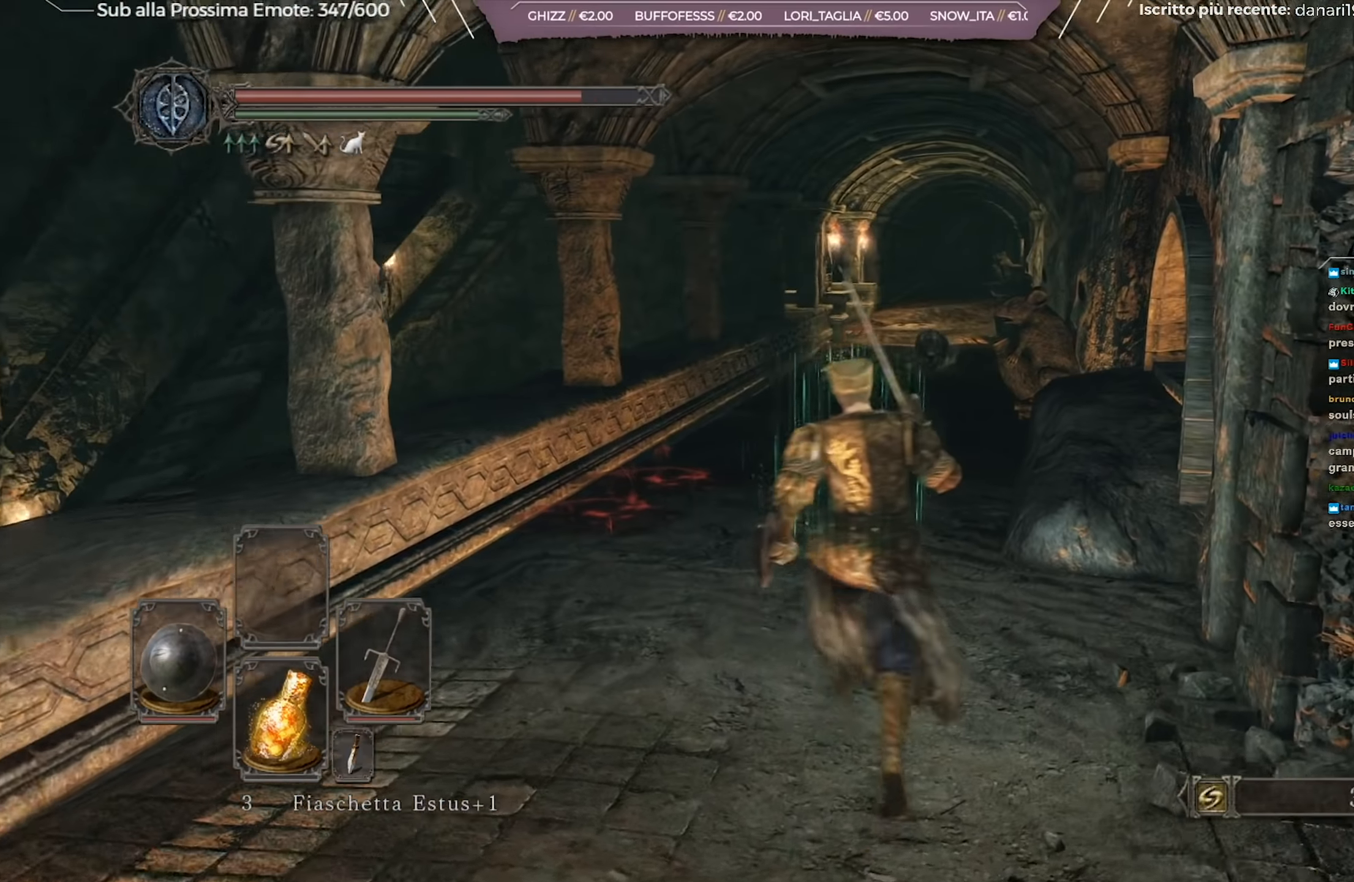
{"buttons": ["B"], "left_stick": "up", "right_stick": "center", "events": []}
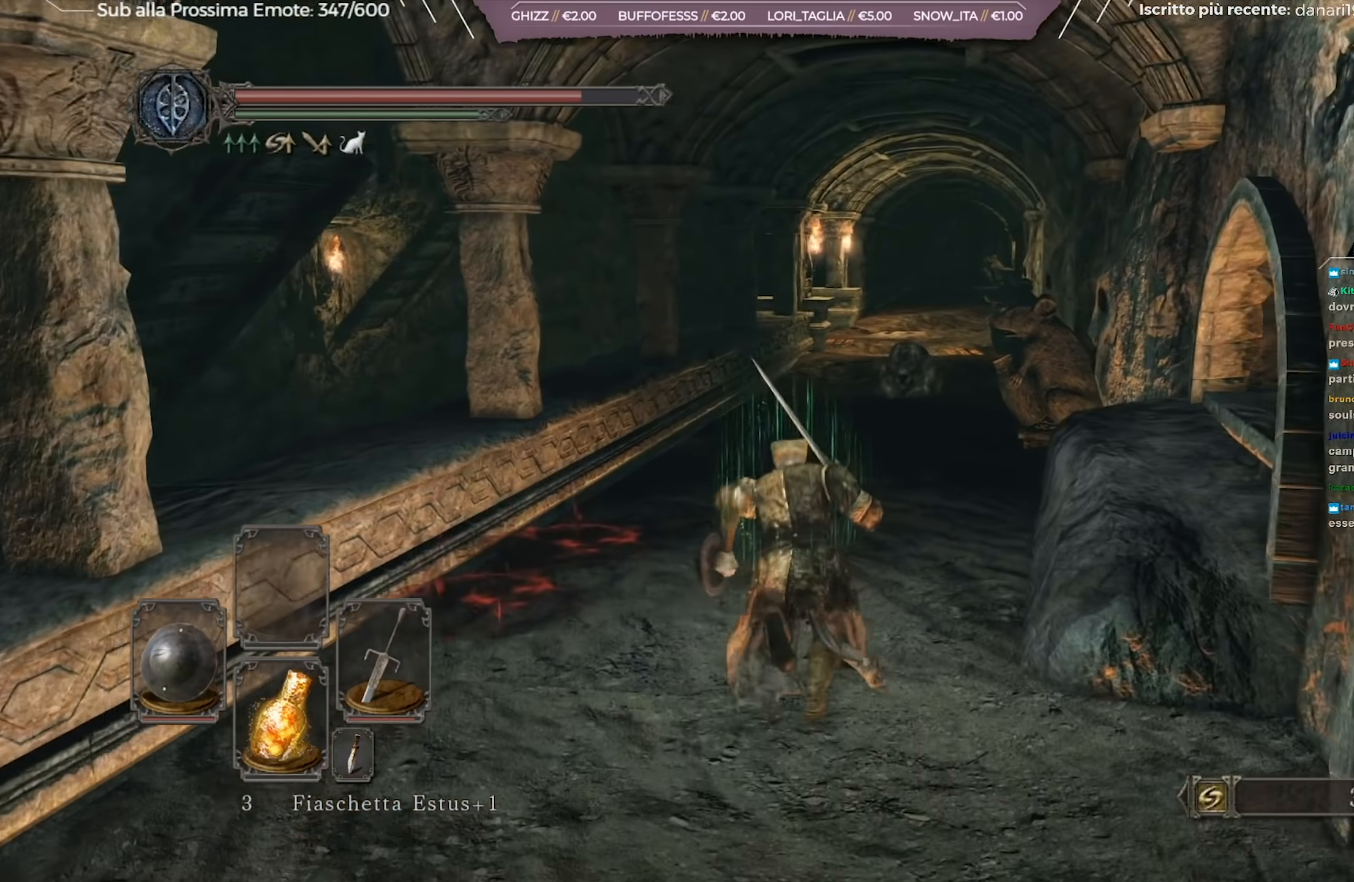
{"buttons": ["B"], "left_stick": "up", "right_stick": "center", "events": [[233, "right_stick", "right"], [383, "right_stick", "center"]]}